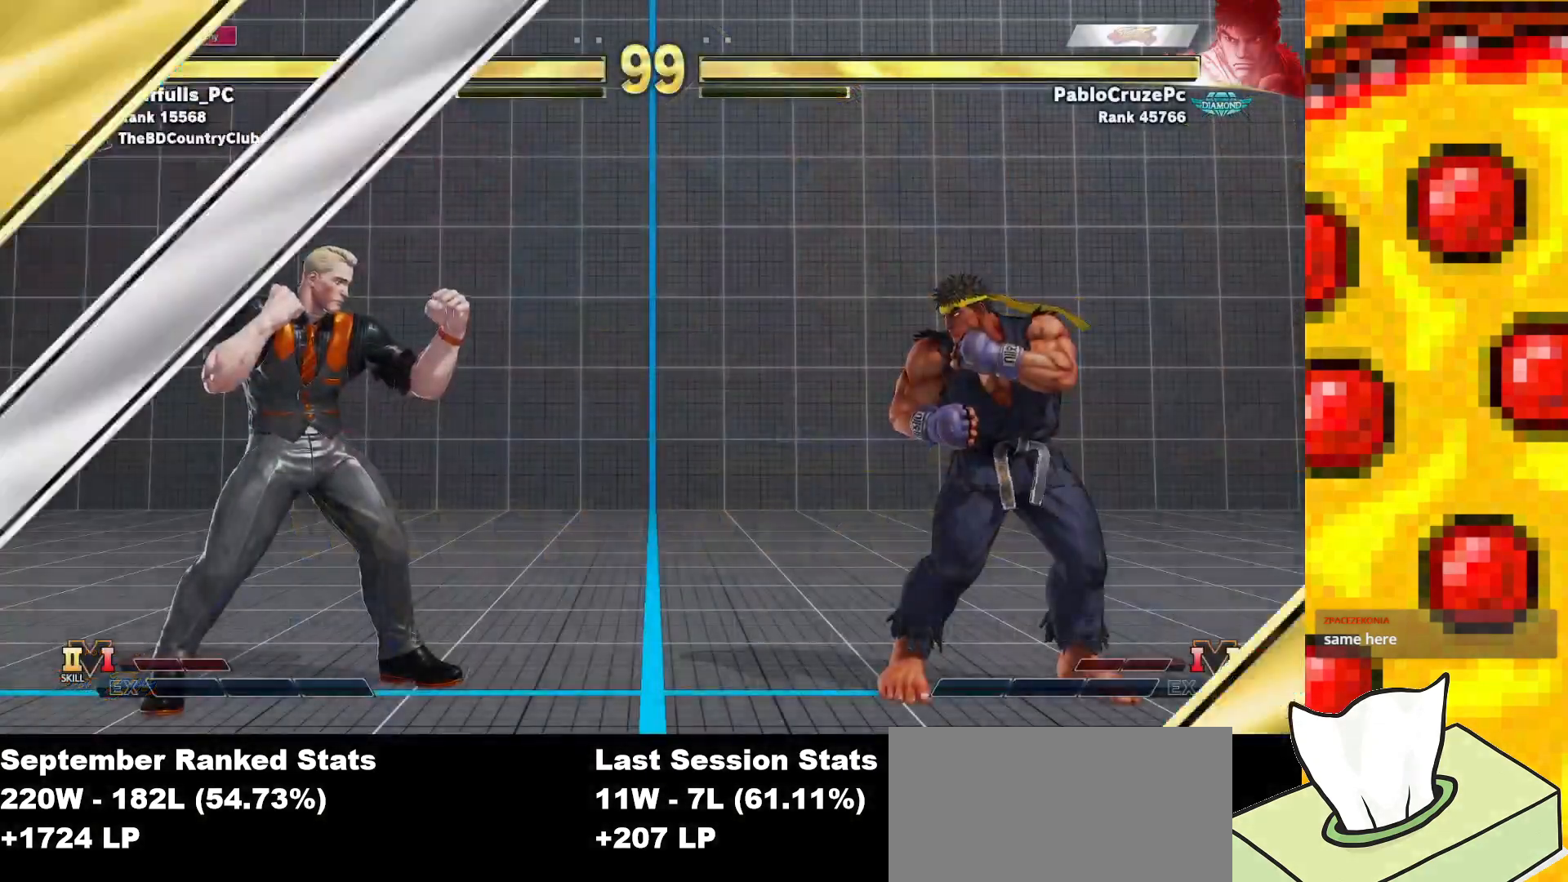
Gameplay with a controller (arcade stick); each line is a JSON object with the inputs held at the frame after it. "events" lists button and stick changes between this image and that frame as [ms after this image, input, new state], when the widget could be followed in between. Not read: L3 LK LP MP R3.
{"buttons": ["SQUARE"], "events": [[183, "SQUARE", "down"]]}
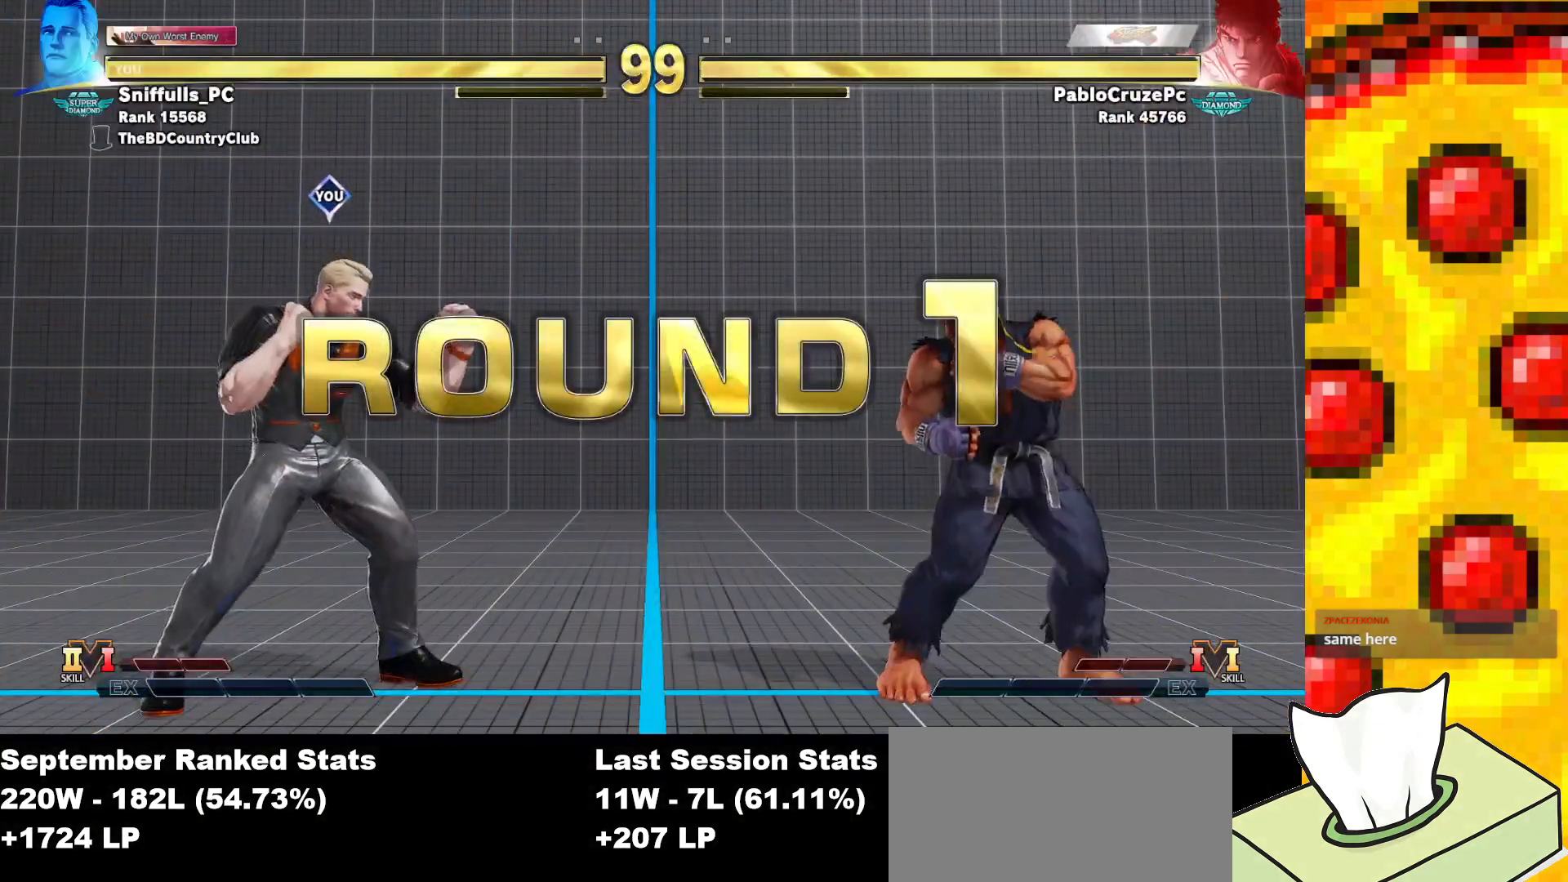
{"buttons": [], "events": [[350, "SQUARE", "up"]]}
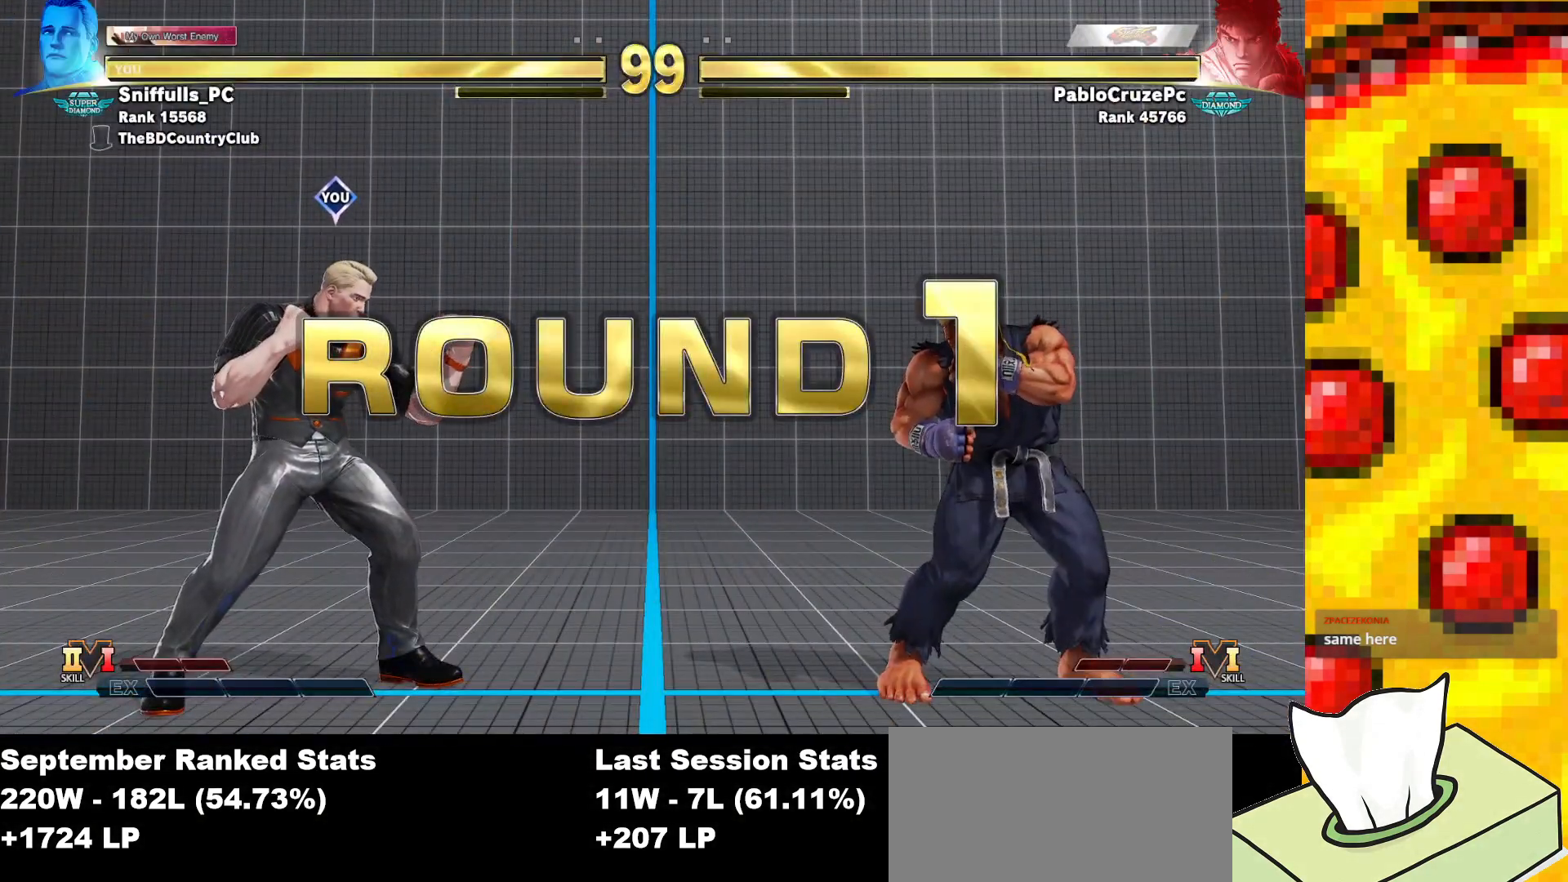
{"buttons": [], "events": []}
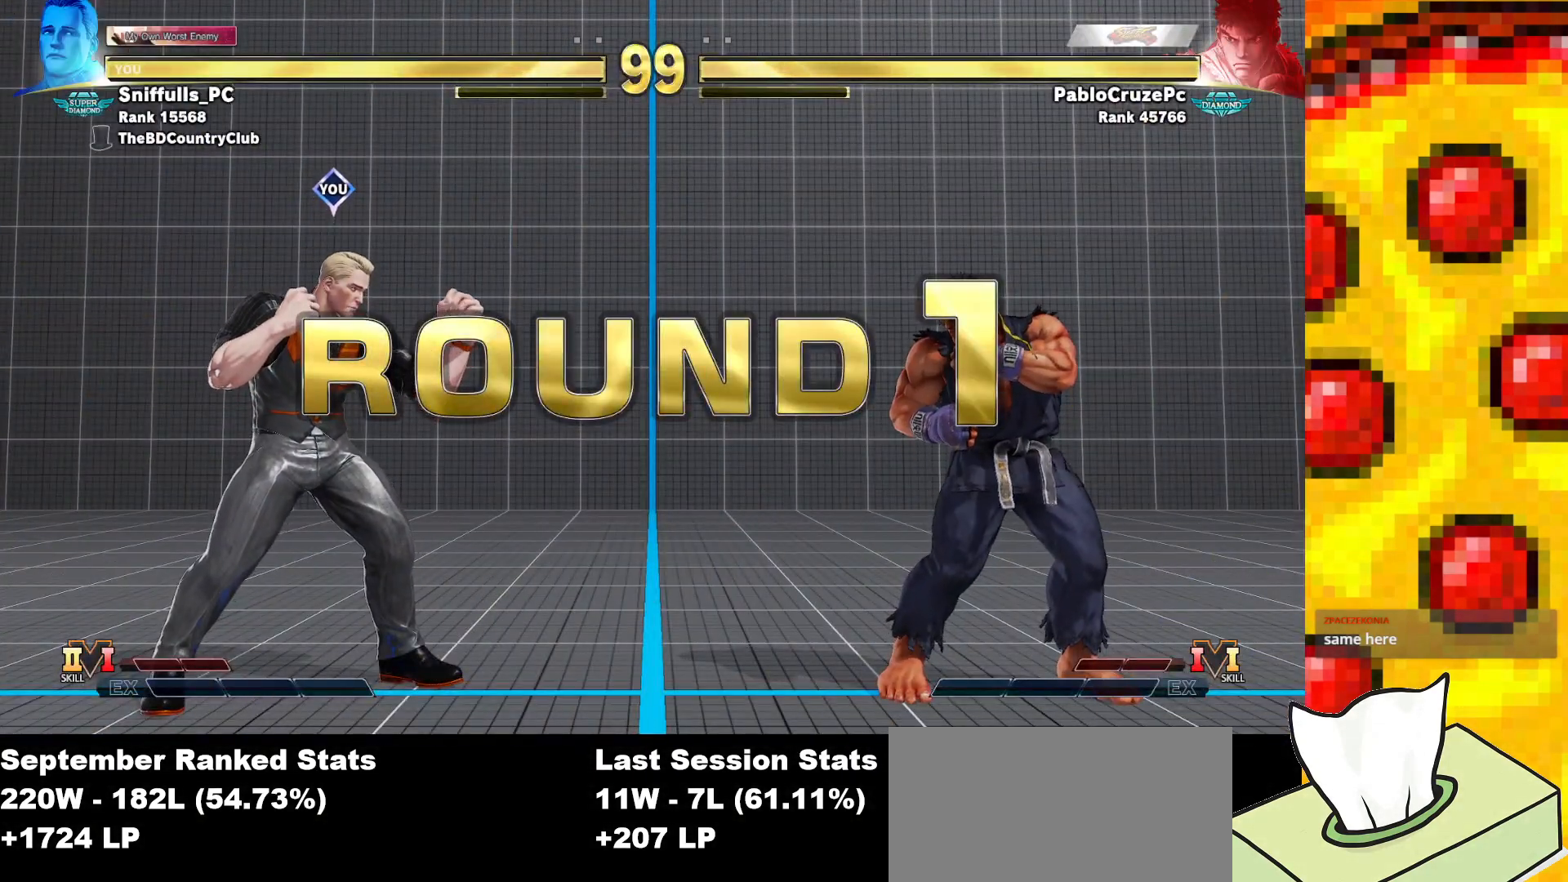
{"buttons": [], "events": []}
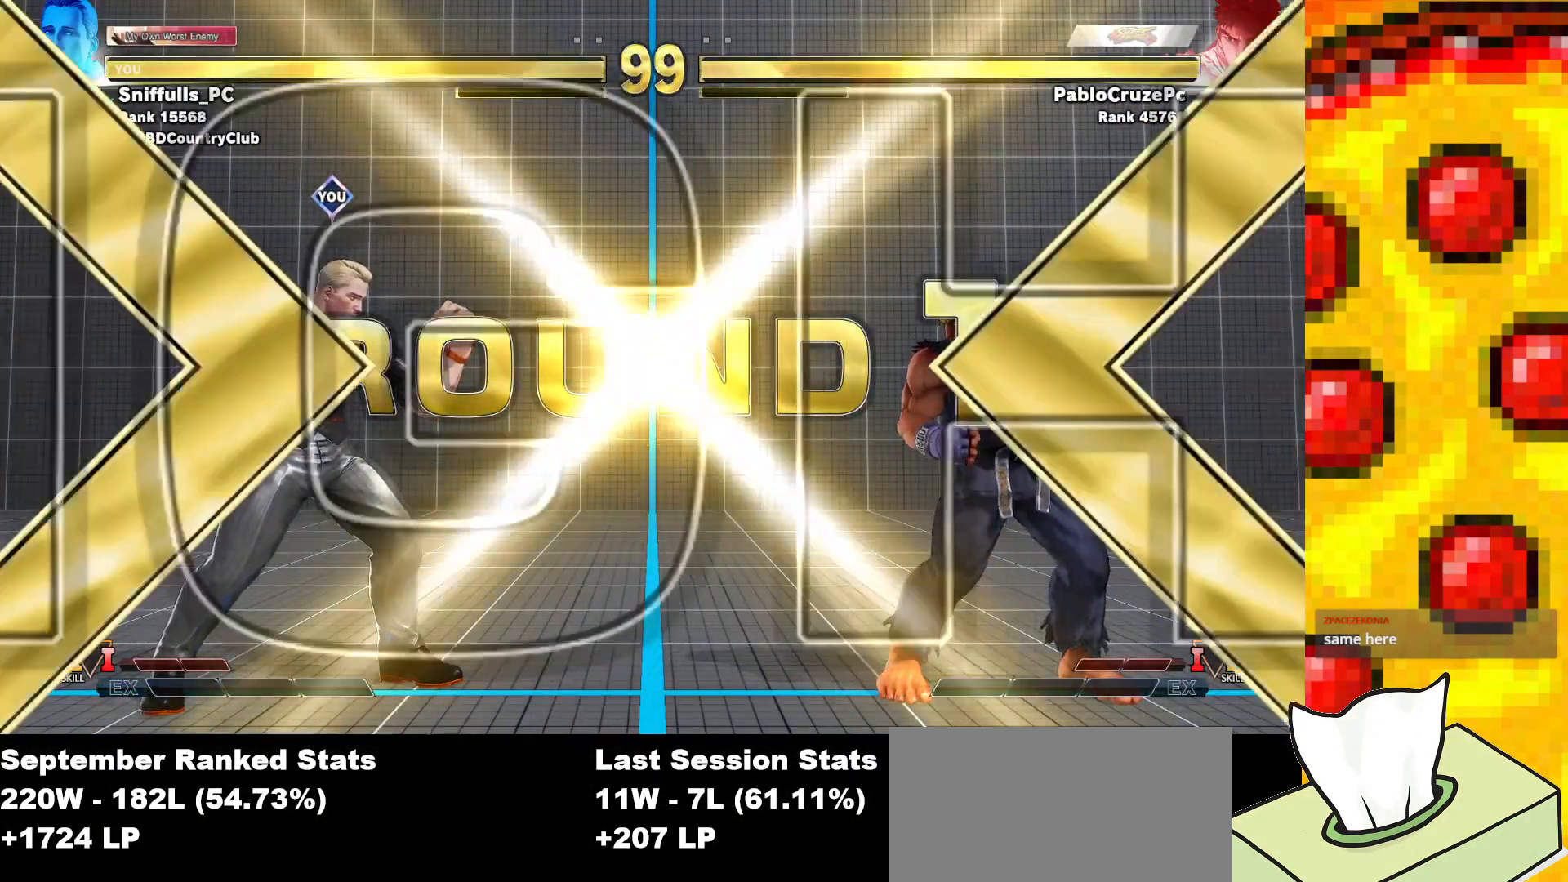
{"buttons": [], "events": []}
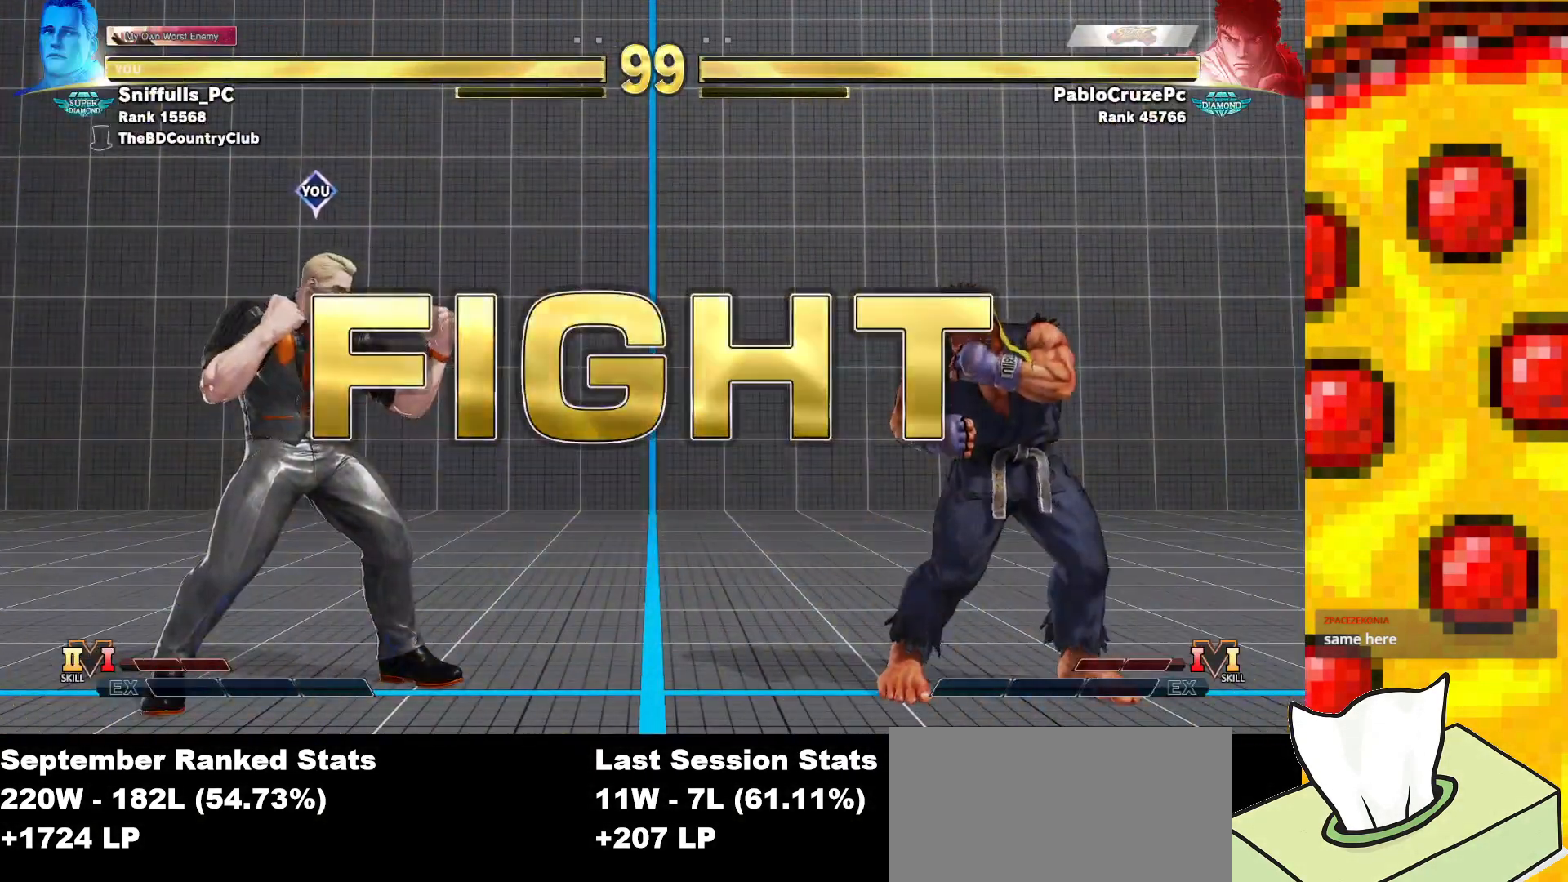
{"buttons": ["DPAD_LEFT"], "events": [[500, "DPAD_LEFT", "down"]]}
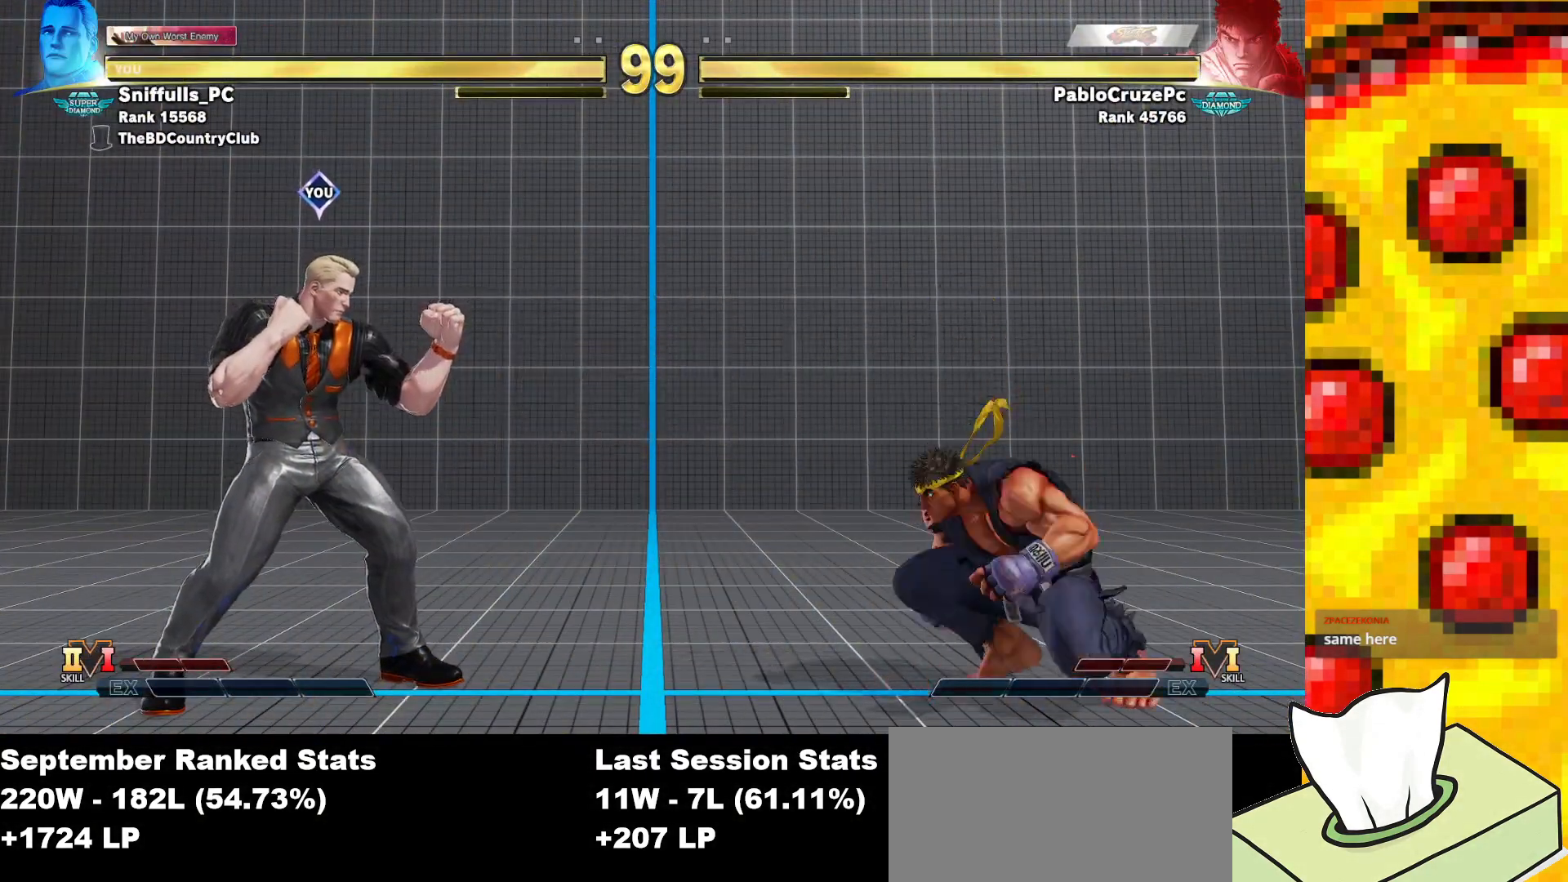
{"buttons": ["DPAD_LEFT"], "events": [[217, "DPAD_LEFT", "up"], [250, "DPAD_RIGHT", "down"], [333, "DPAD_RIGHT", "up"], [367, "DPAD_LEFT", "down"]]}
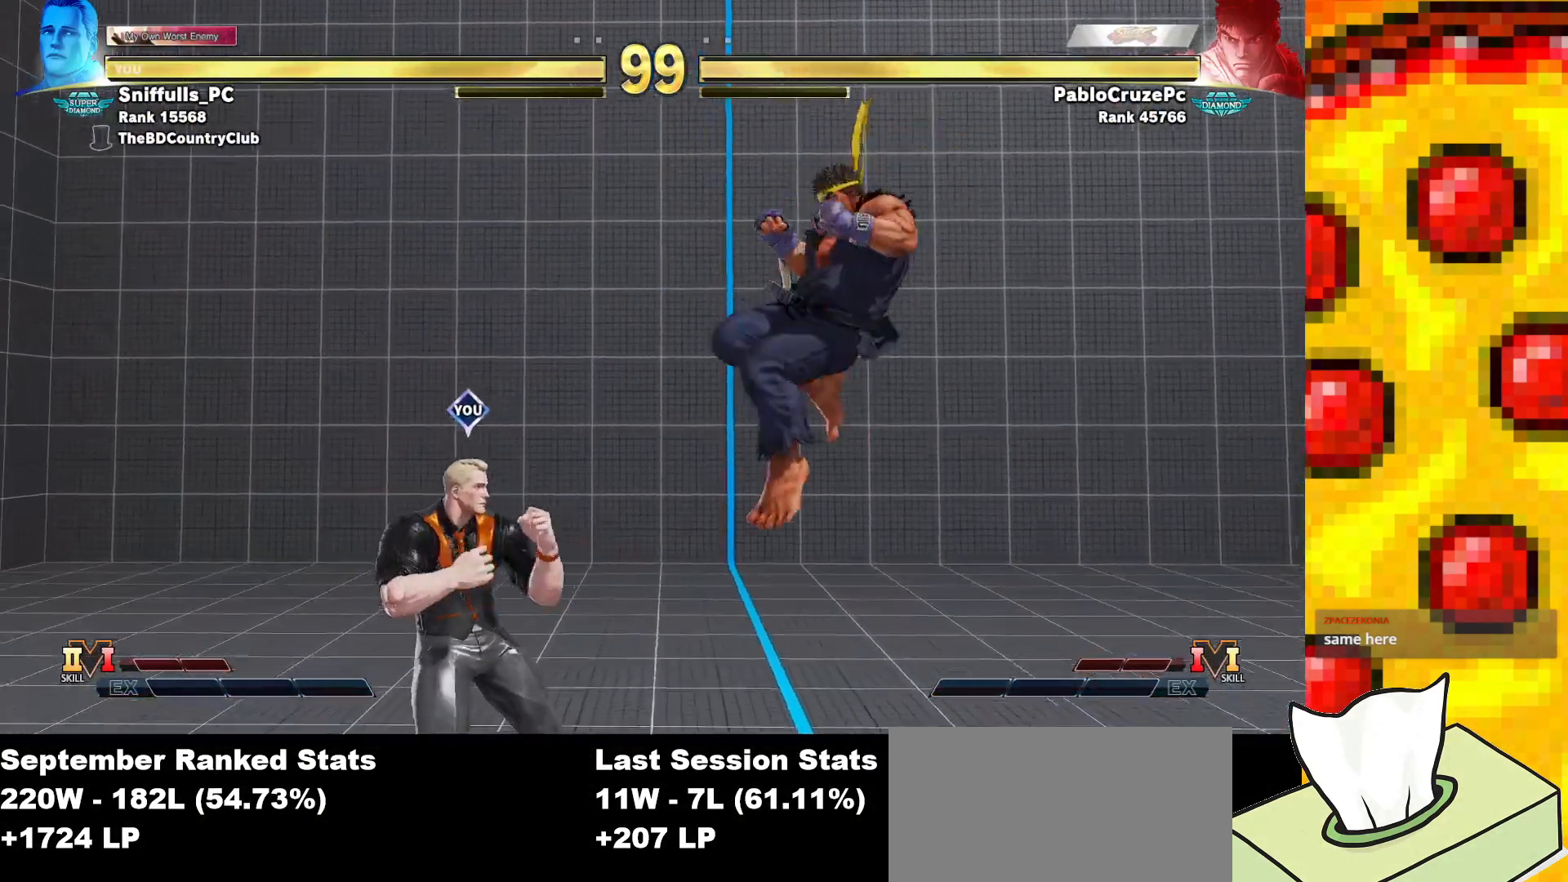
{"buttons": ["DPAD_DOWN", "DPAD_LEFT"], "events": [[233, "TRIANGLE", "down"], [400, "DPAD_DOWN", "down"], [400, "TRIANGLE", "up"]]}
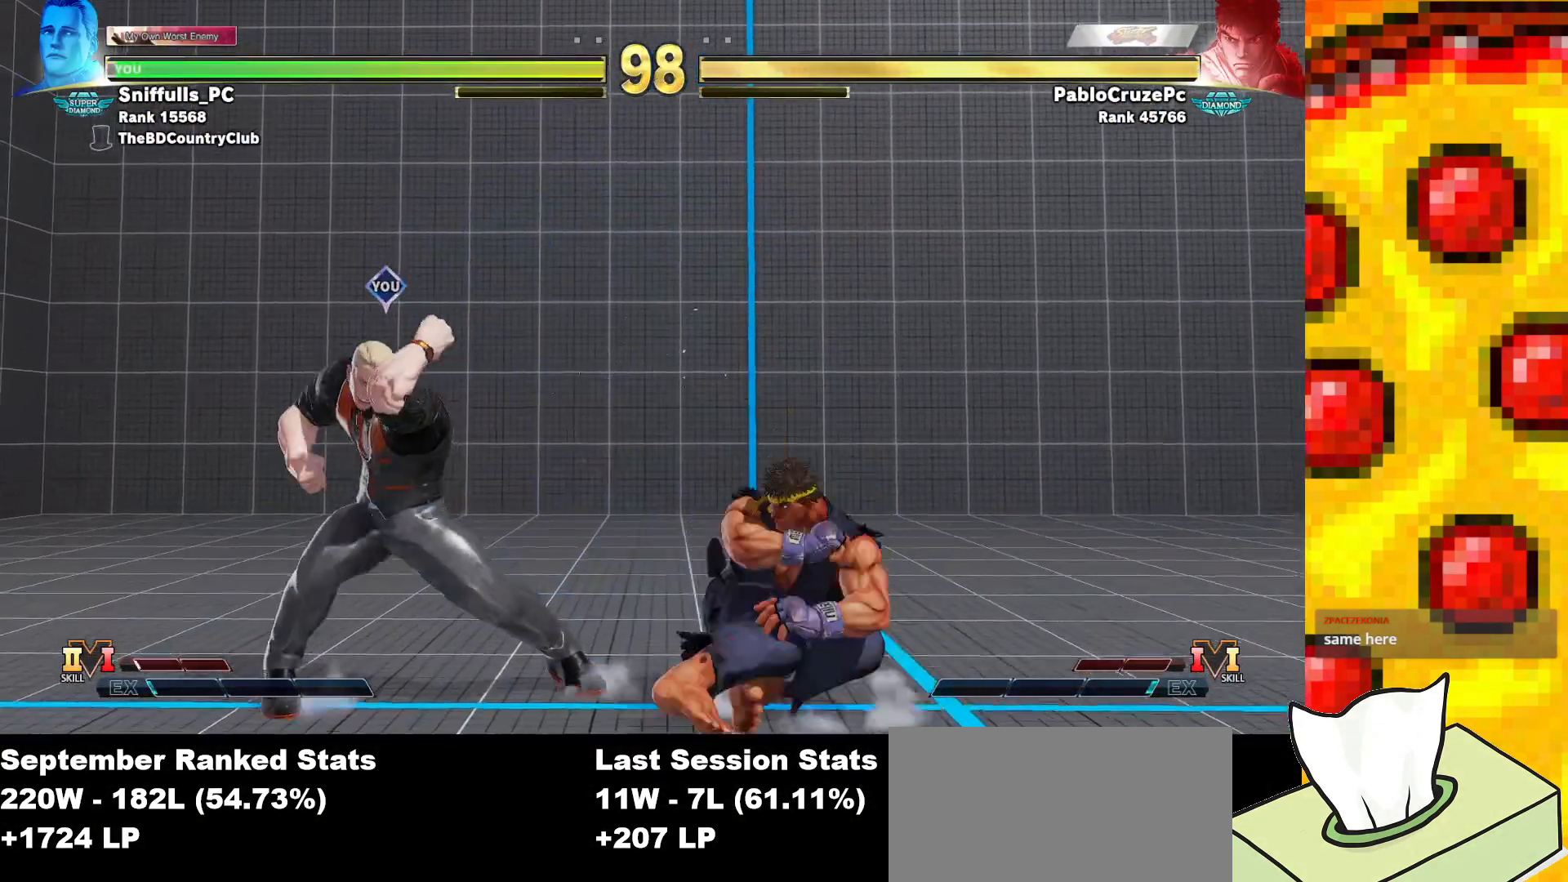
{"buttons": ["DPAD_LEFT"], "events": [[433, "DPAD_DOWN", "up"]]}
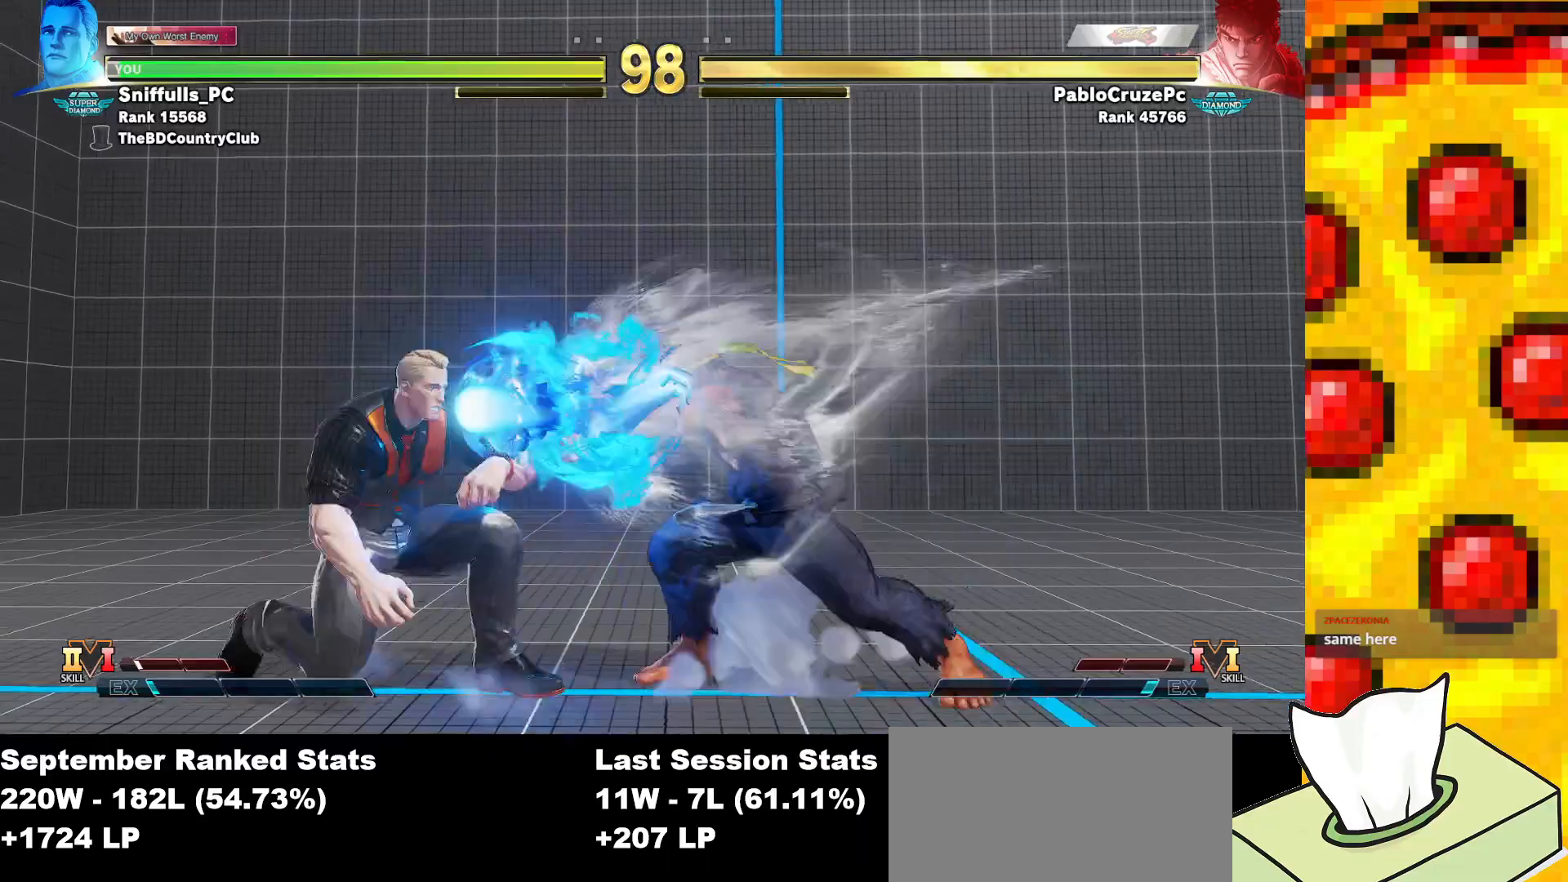
{"buttons": ["DPAD_LEFT"], "events": []}
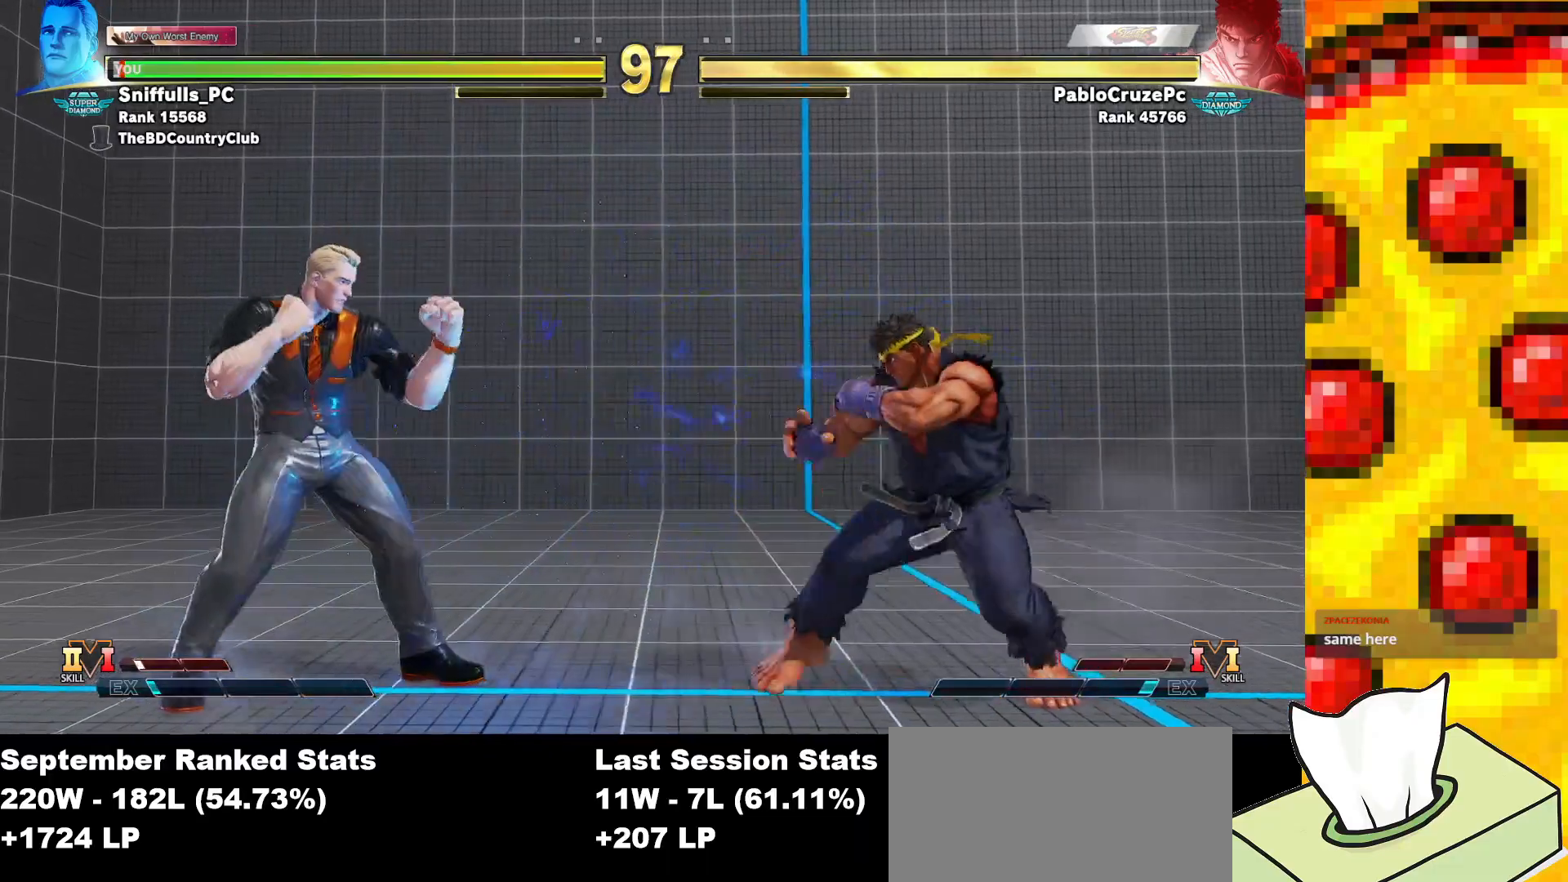
{"buttons": ["DPAD_RIGHT"], "events": [[233, "DPAD_LEFT", "up"], [233, "DPAD_RIGHT", "down"]]}
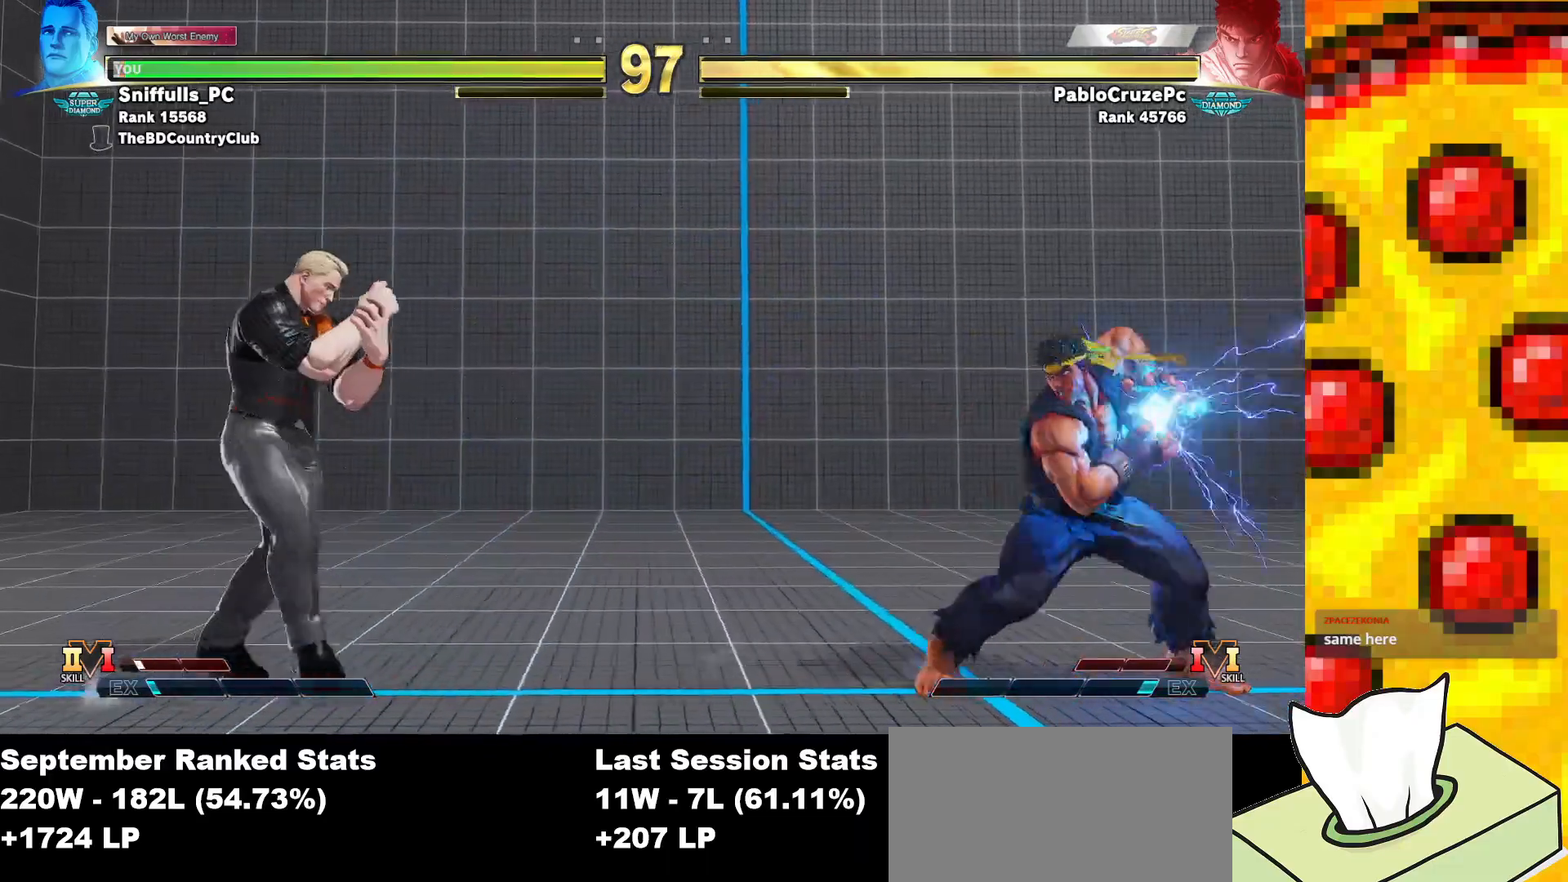
{"buttons": ["DPAD_DOWN", "DPAD_LEFT"], "events": [[217, "CIRCLE", "down"], [217, "DPAD_DOWN", "down"], [217, "DPAD_RIGHT", "up"], [217, "TRIANGLE", "down"], [250, "DPAD_LEFT", "down"], [300, "TRIANGLE", "up"], [317, "CIRCLE", "up"], [383, "R2", "down"], [500, "R2", "up"]]}
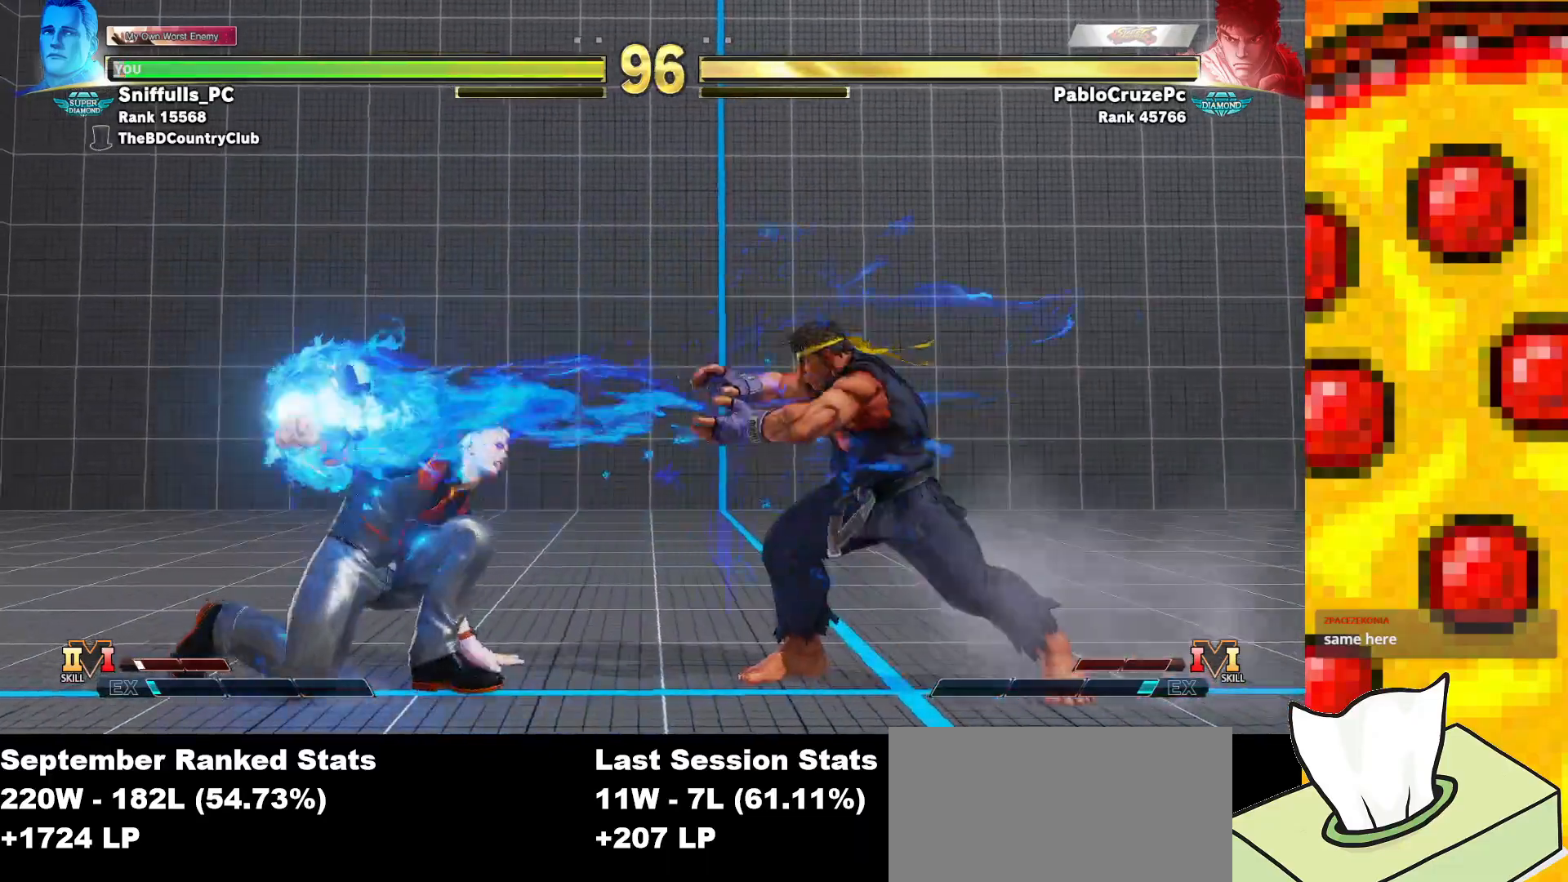
{"buttons": ["DPAD_DOWN", "DPAD_LEFT"], "events": []}
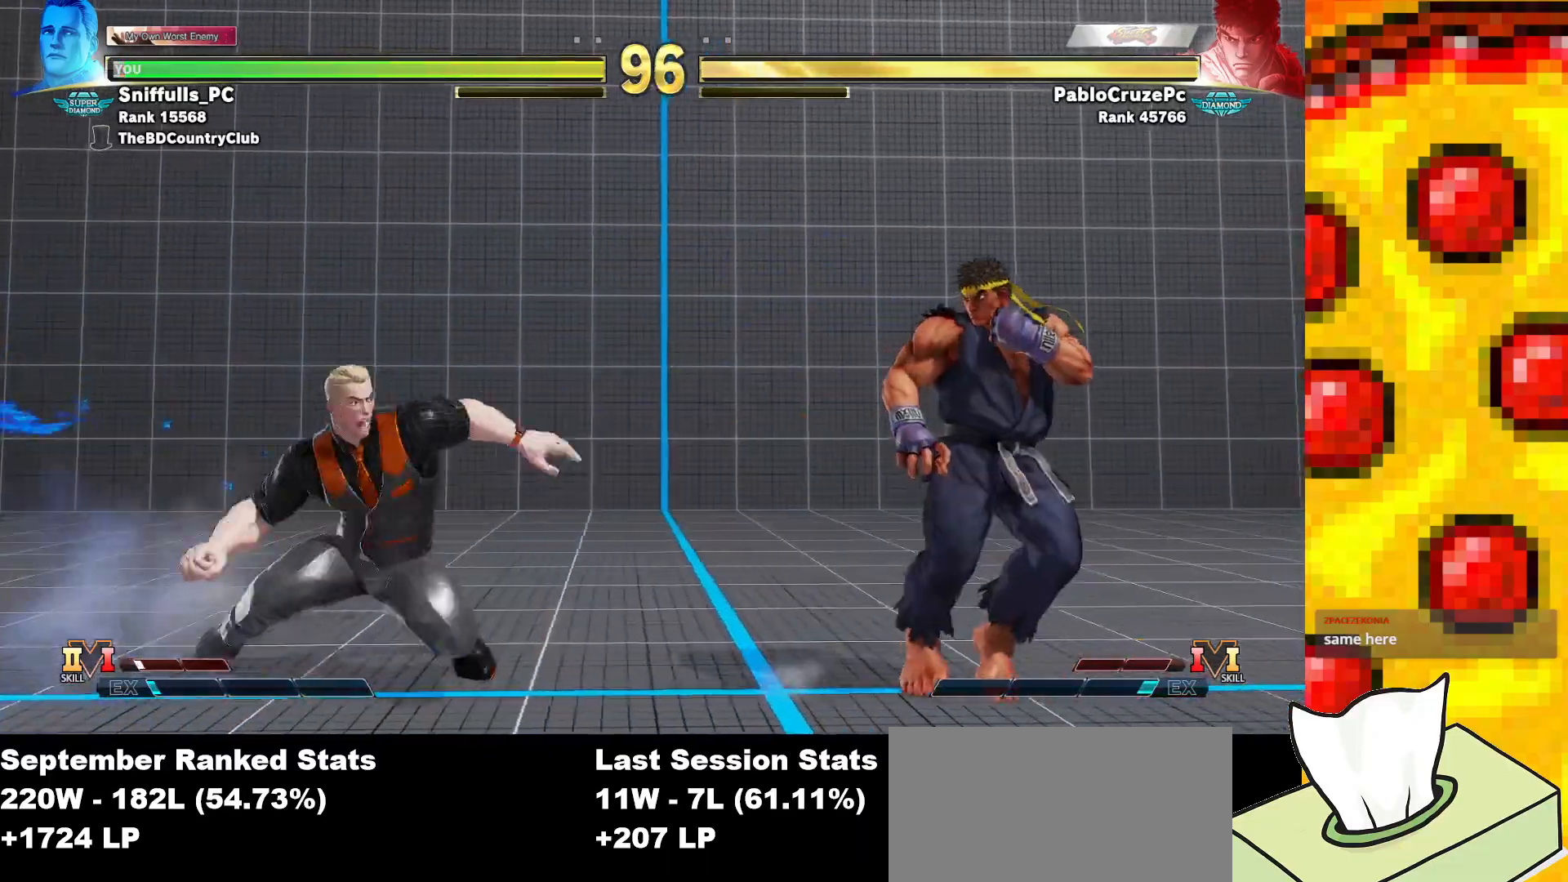
{"buttons": ["DPAD_LEFT"], "events": [[117, "DPAD_LEFT", "up"], [117, "DPAD_RIGHT", "down"], [133, "DPAD_DOWN", "up"], [150, "DPAD_UP", "down"], [400, "DPAD_UP", "up"], [417, "DPAD_RIGHT", "up"], [500, "DPAD_LEFT", "down"]]}
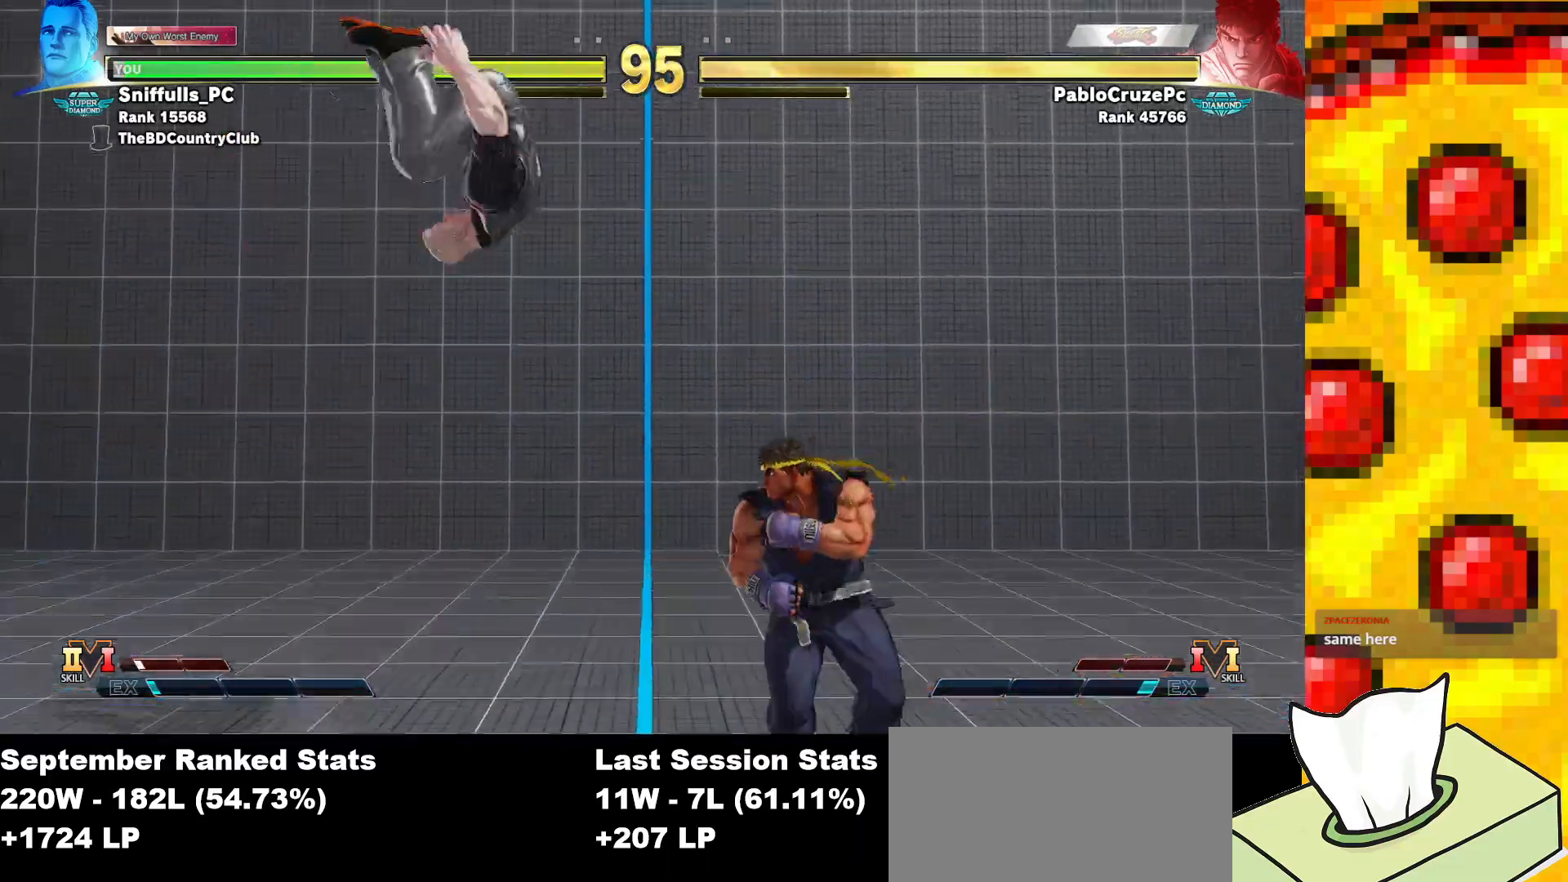
{"buttons": ["DPAD_DOWN", "DPAD_LEFT"], "events": [[17, "DPAD_DOWN", "down"], [133, "R2", "down"], [283, "R2", "up"]]}
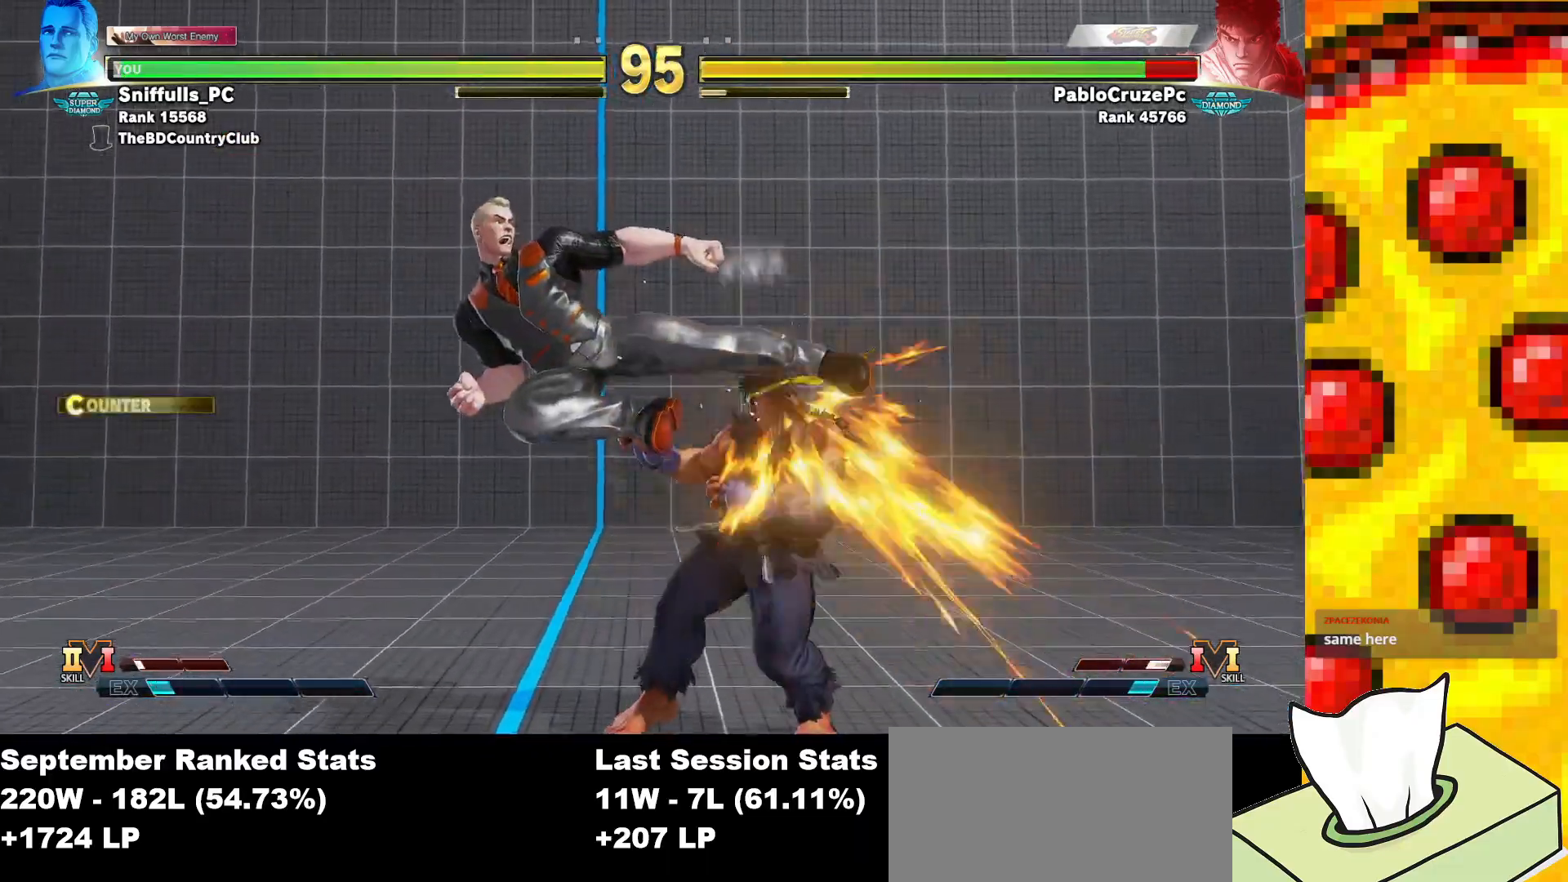
{"buttons": ["CIRCLE"], "events": [[167, "TRIANGLE", "down"], [283, "DPAD_LEFT", "up"], [300, "DPAD_RIGHT", "down"], [300, "TRIANGLE", "up"], [383, "DPAD_DOWN", "up"], [417, "CIRCLE", "down"], [450, "DPAD_RIGHT", "up"]]}
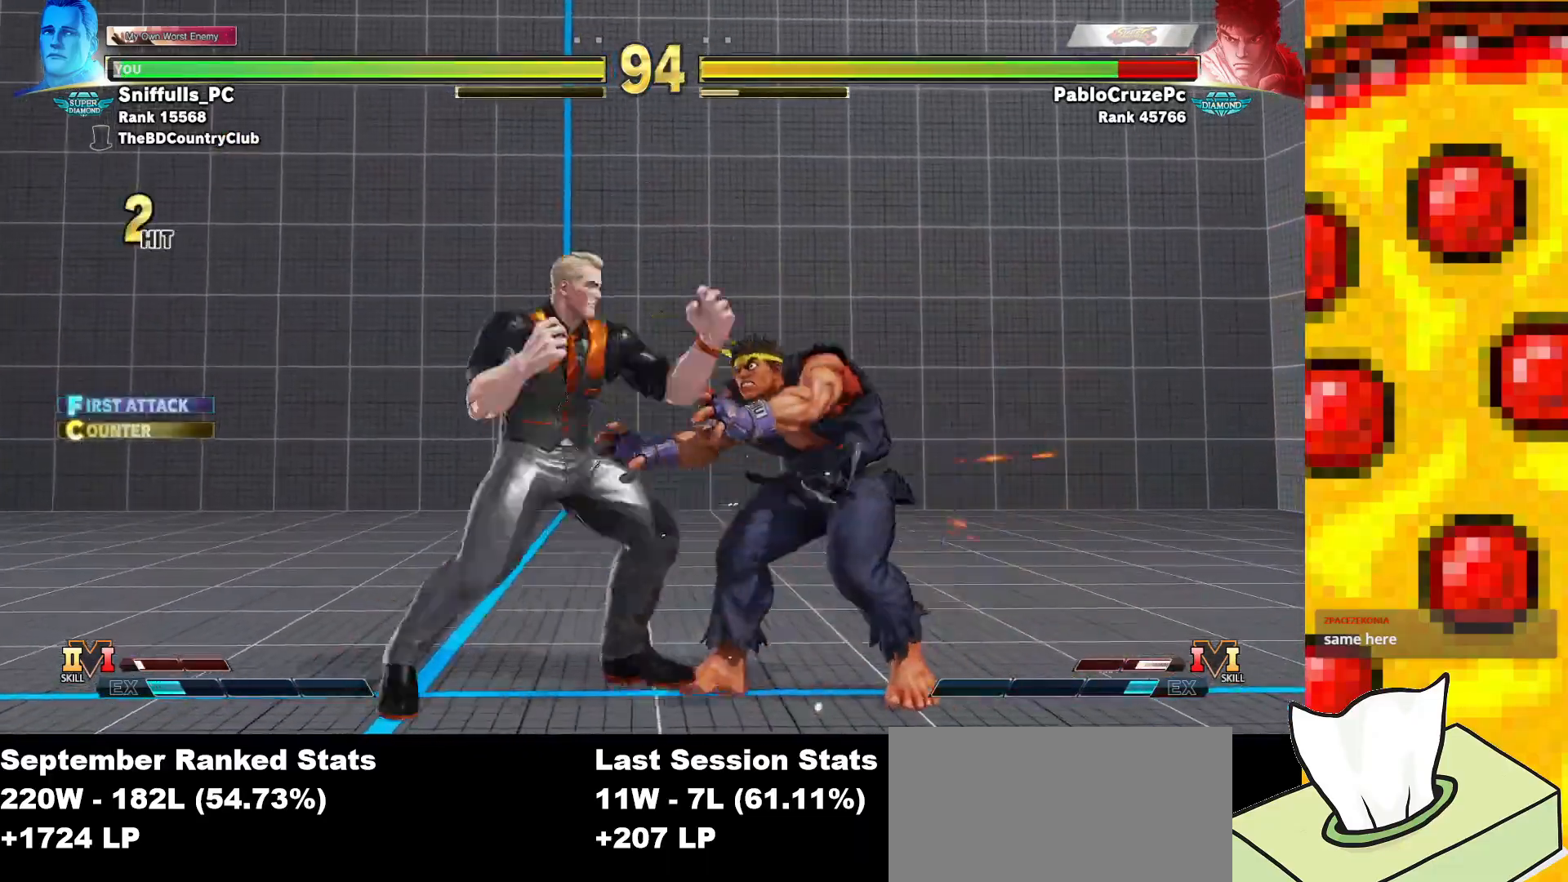
{"buttons": [], "events": [[33, "CIRCLE", "up"]]}
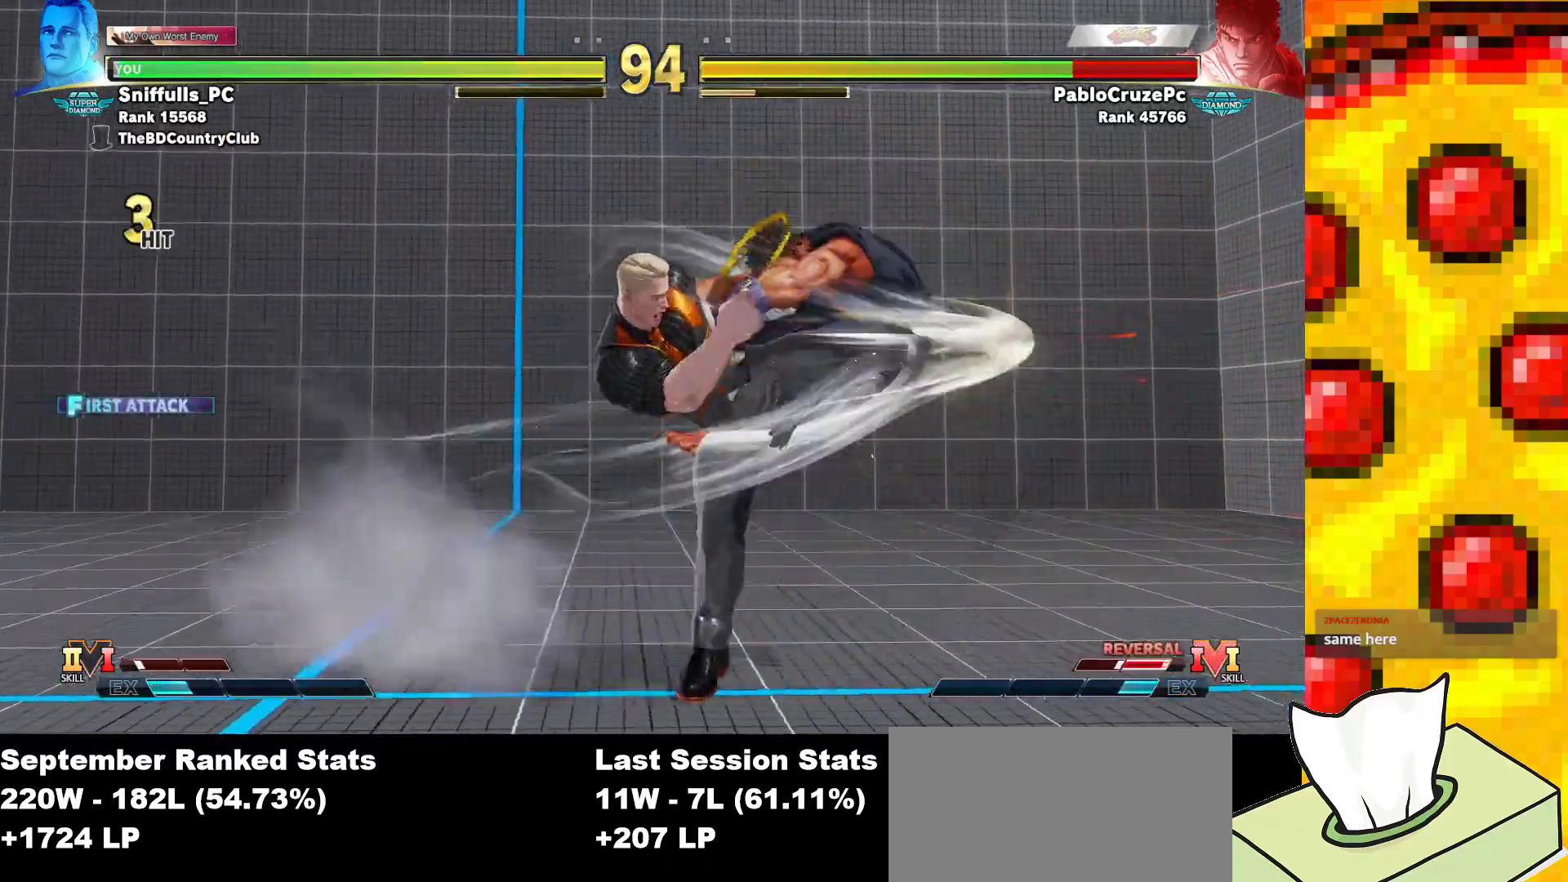
{"buttons": ["DPAD_RIGHT"], "events": [[217, "DPAD_RIGHT", "down"], [300, "DPAD_RIGHT", "up"], [383, "DPAD_RIGHT", "down"]]}
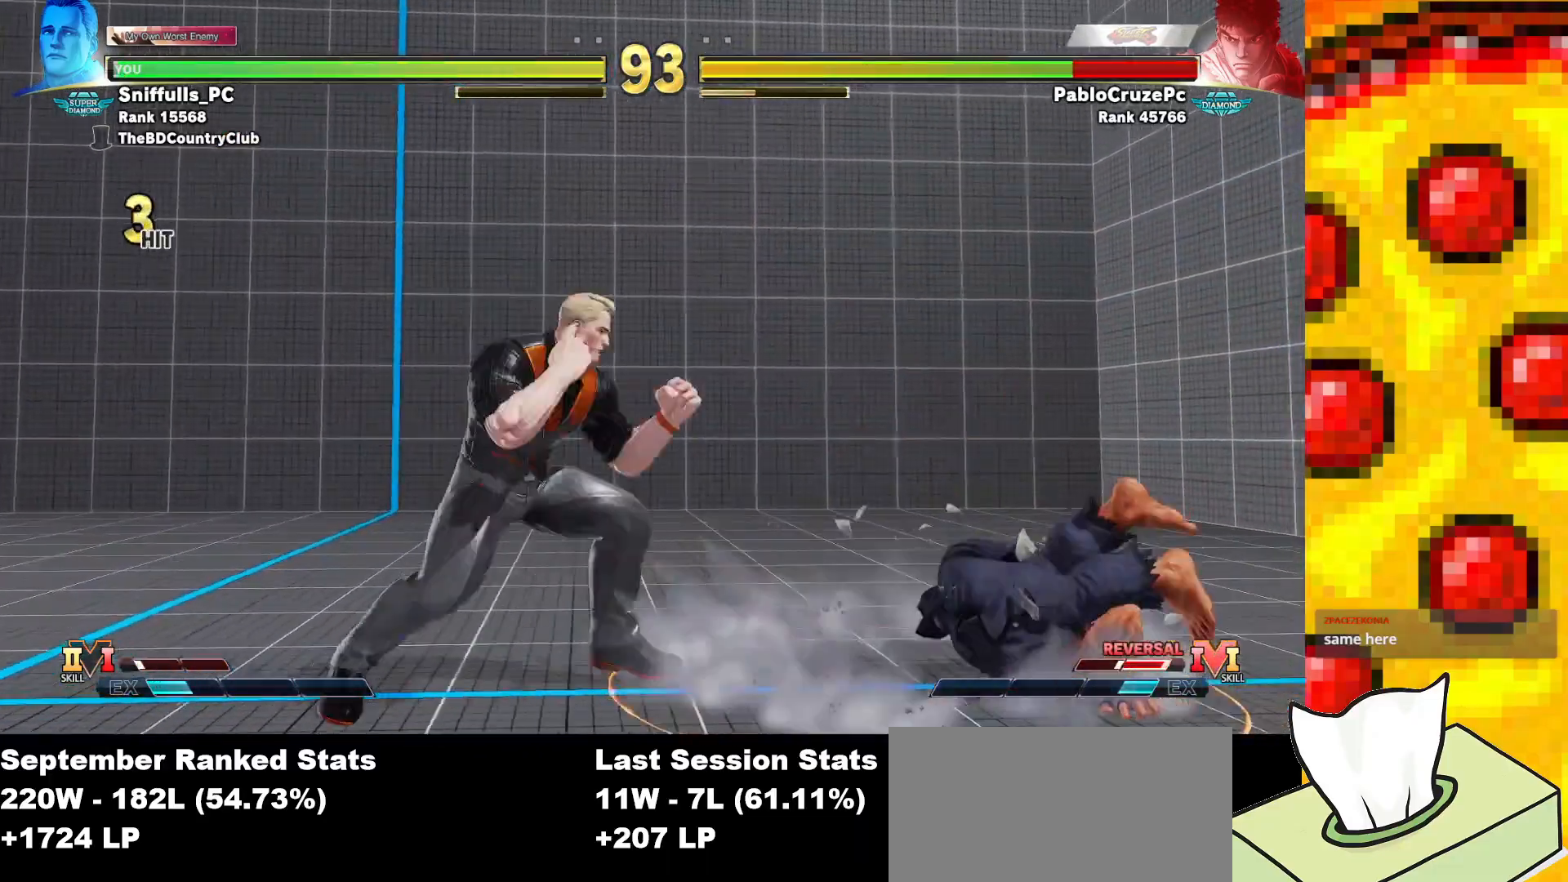
{"buttons": ["DPAD_DOWN", "DPAD_LEFT"], "events": [[183, "DPAD_DOWN", "down"], [183, "DPAD_RIGHT", "up"], [217, "SQUARE", "down"], [233, "DPAD_LEFT", "down"], [333, "SQUARE", "up"]]}
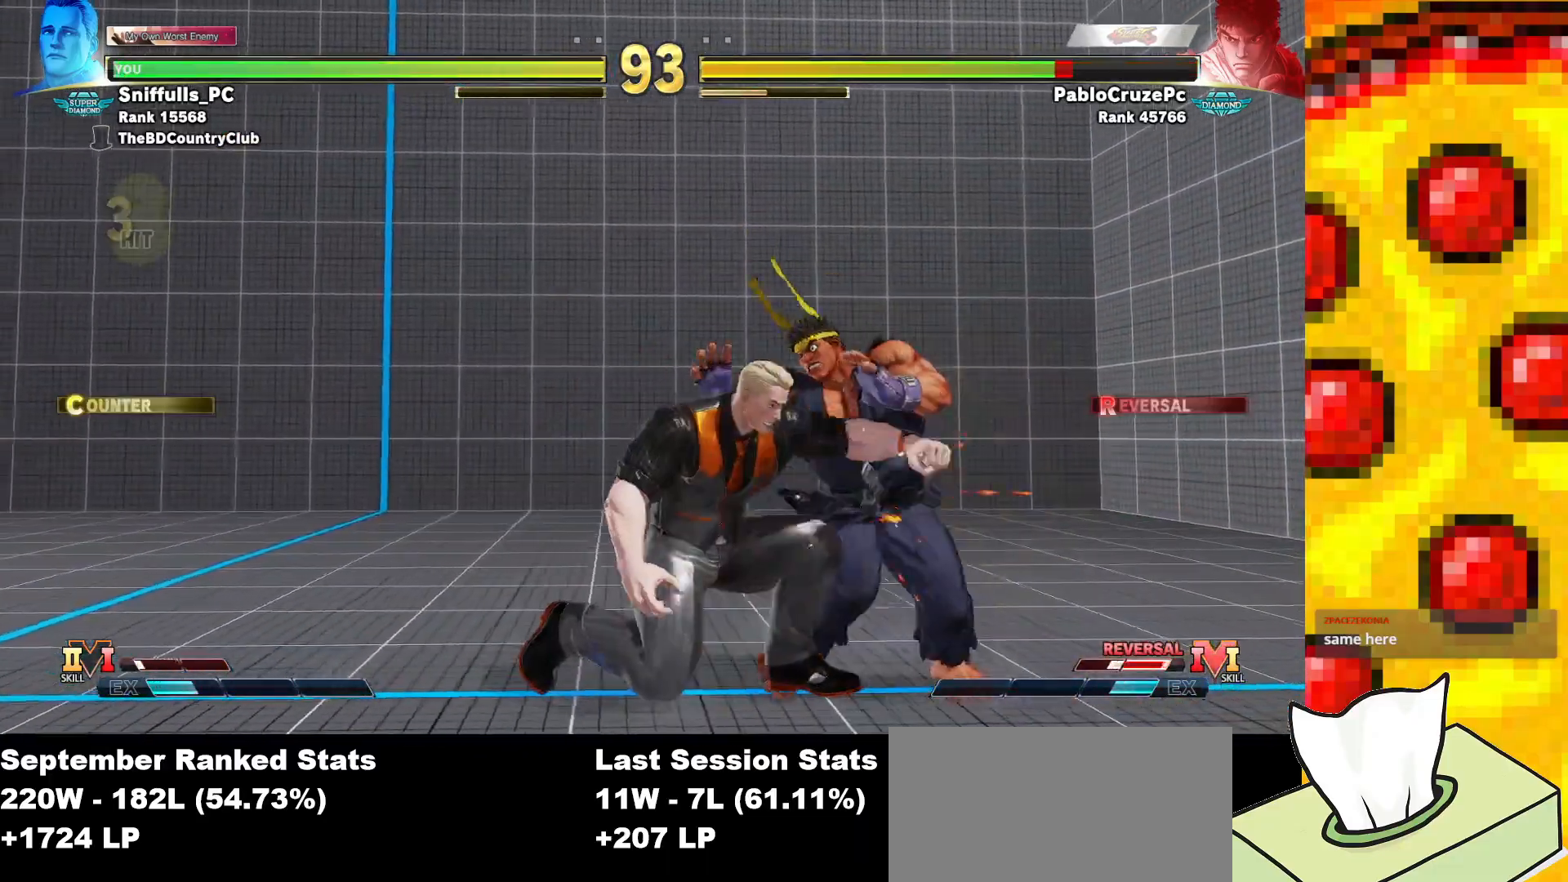
{"buttons": [], "events": [[67, "TRIANGLE", "down"], [200, "DPAD_LEFT", "up"], [200, "DPAD_RIGHT", "down"], [200, "TRIANGLE", "up"], [267, "DPAD_DOWN", "up"], [300, "CIRCLE", "down"], [333, "DPAD_RIGHT", "up"], [417, "CIRCLE", "up"]]}
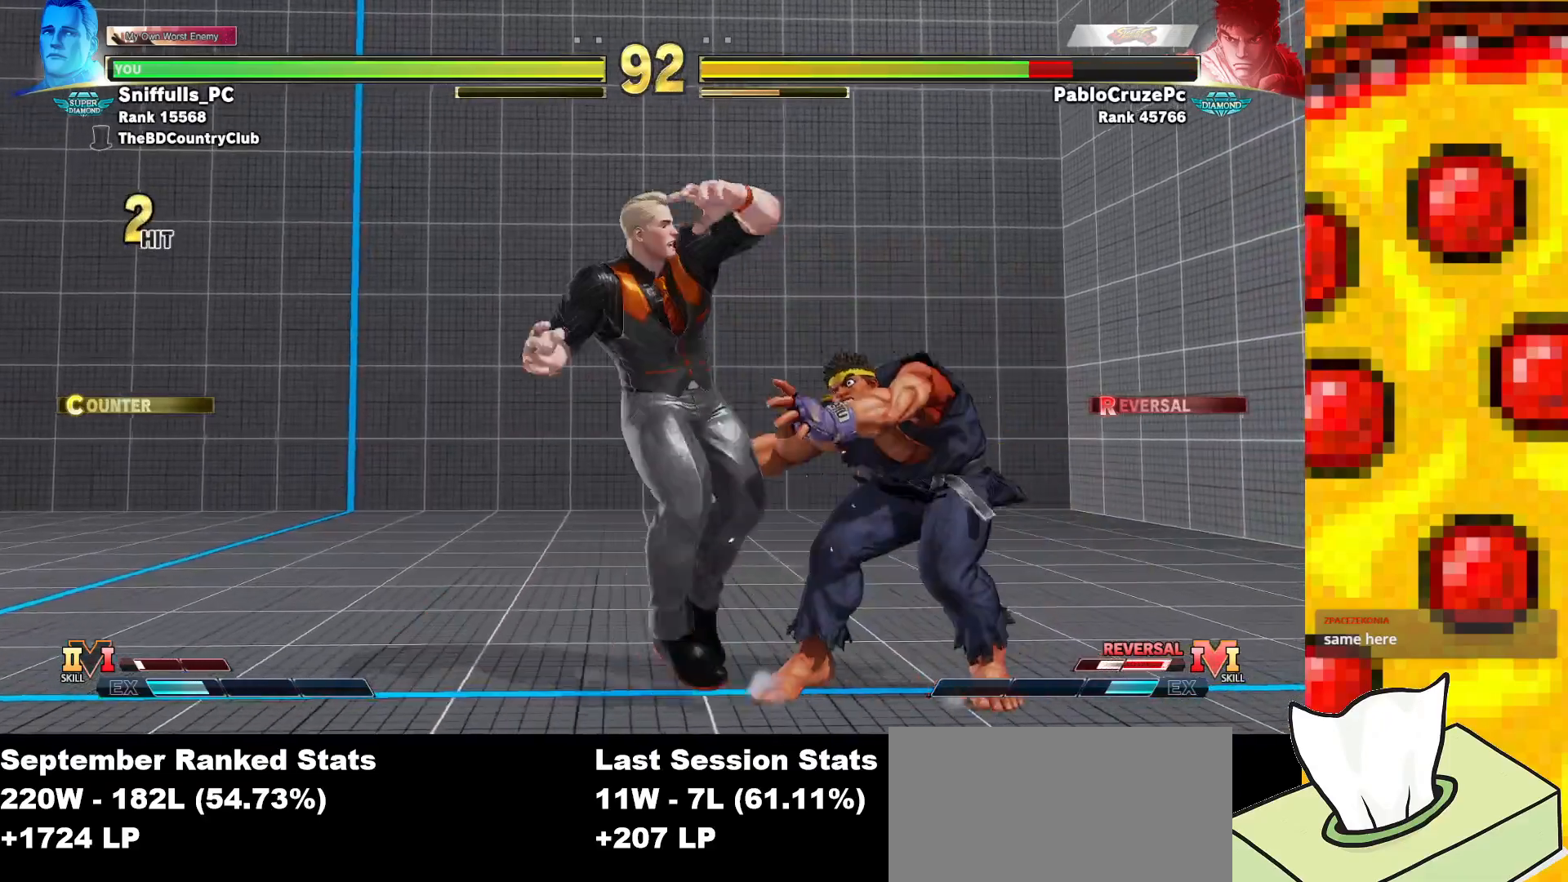
{"buttons": [], "events": []}
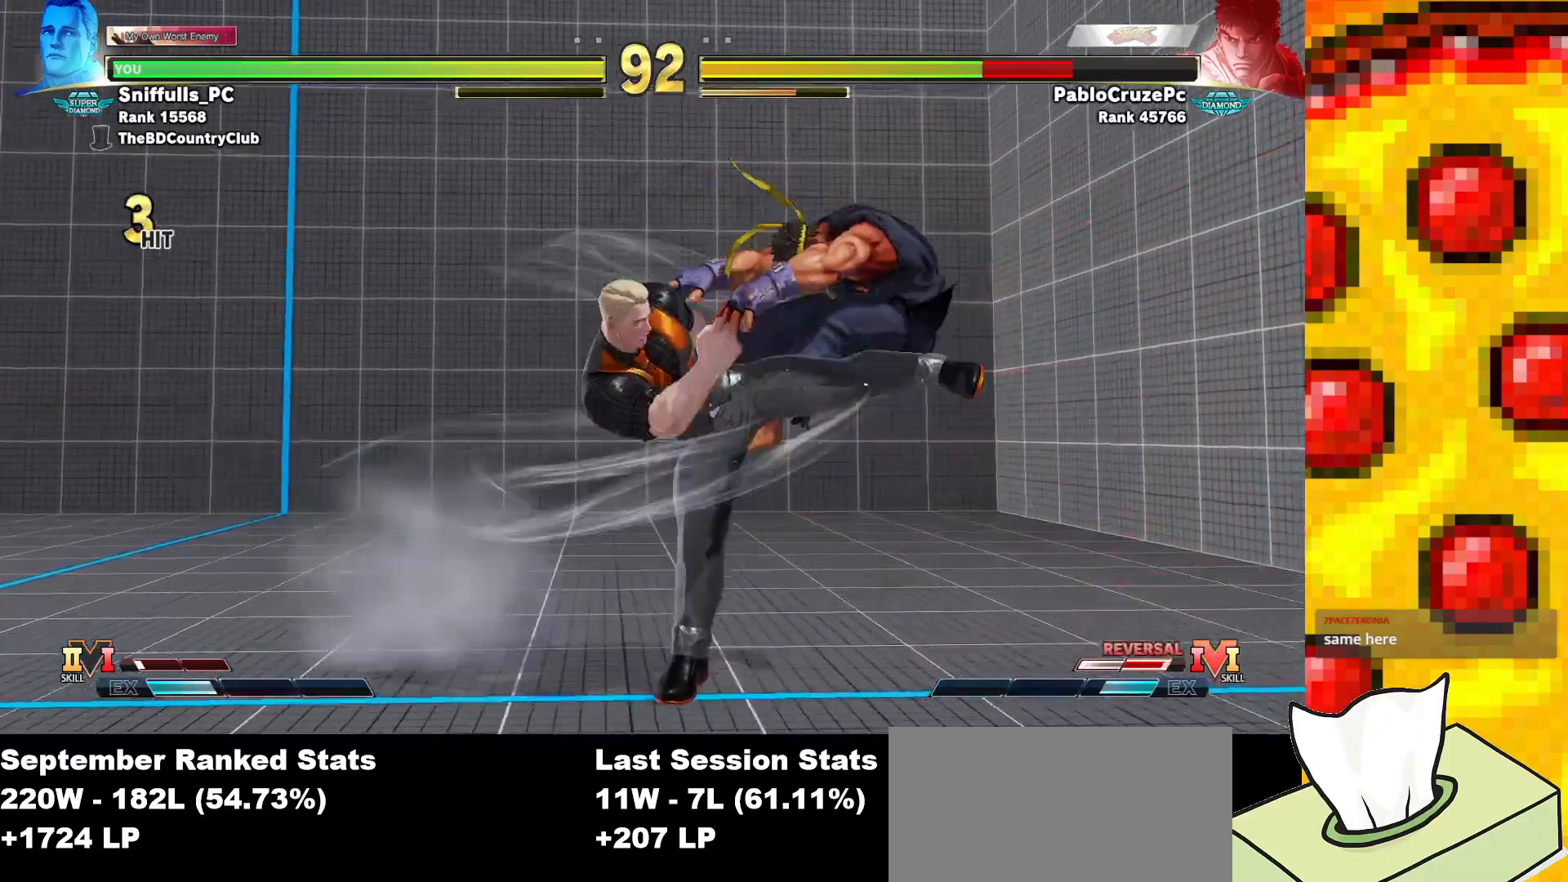
{"buttons": ["DPAD_RIGHT"], "events": [[150, "DPAD_RIGHT", "down"], [233, "DPAD_RIGHT", "up"], [317, "DPAD_RIGHT", "down"]]}
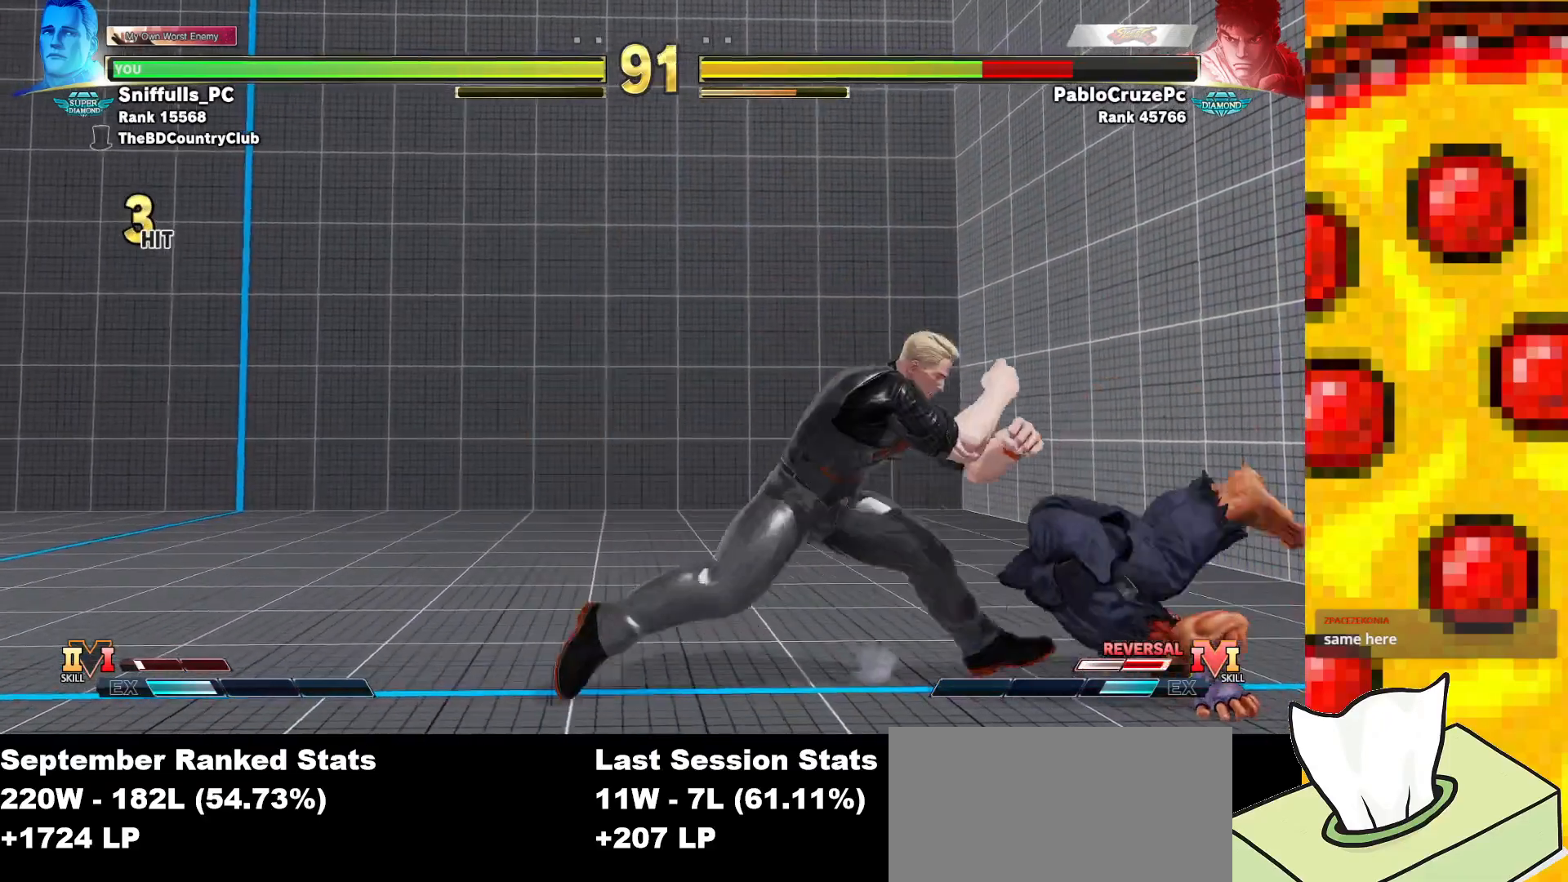
{"buttons": ["TRIANGLE", "DPAD_DOWN", "DPAD_LEFT"], "events": [[67, "DPAD_DOWN", "down"], [67, "DPAD_RIGHT", "up"], [83, "DPAD_LEFT", "down"], [117, "SQUARE", "down"], [267, "SQUARE", "up"], [483, "TRIANGLE", "down"]]}
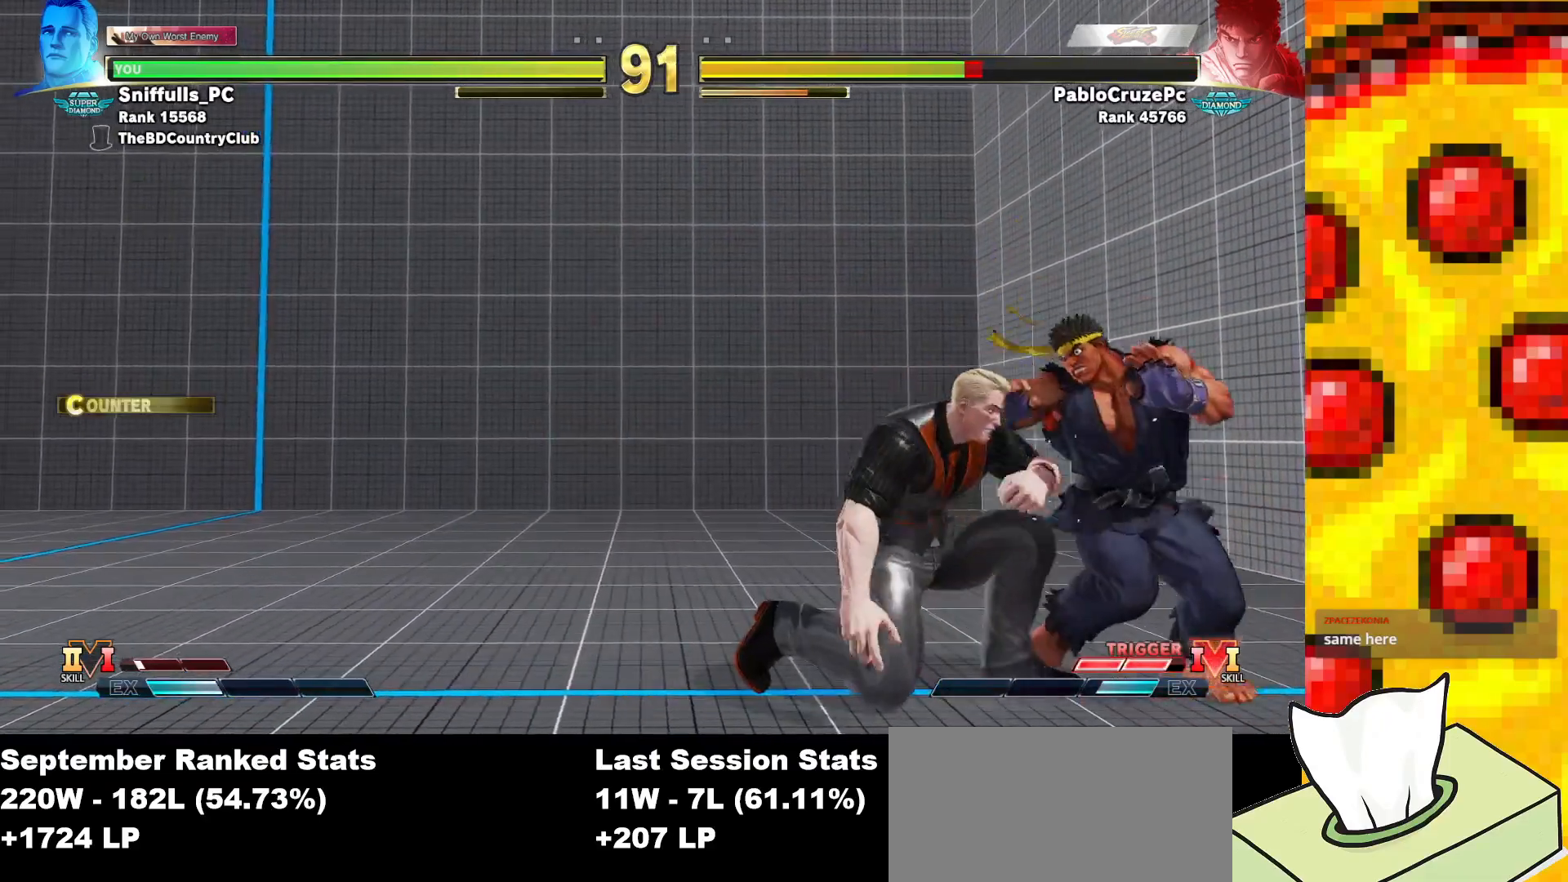
{"buttons": [], "events": [[83, "DPAD_LEFT", "up"], [100, "TRIANGLE", "up"], [133, "DPAD_RIGHT", "down"], [167, "DPAD_DOWN", "up"], [200, "CIRCLE", "down"], [250, "DPAD_RIGHT", "up"], [333, "CIRCLE", "up"]]}
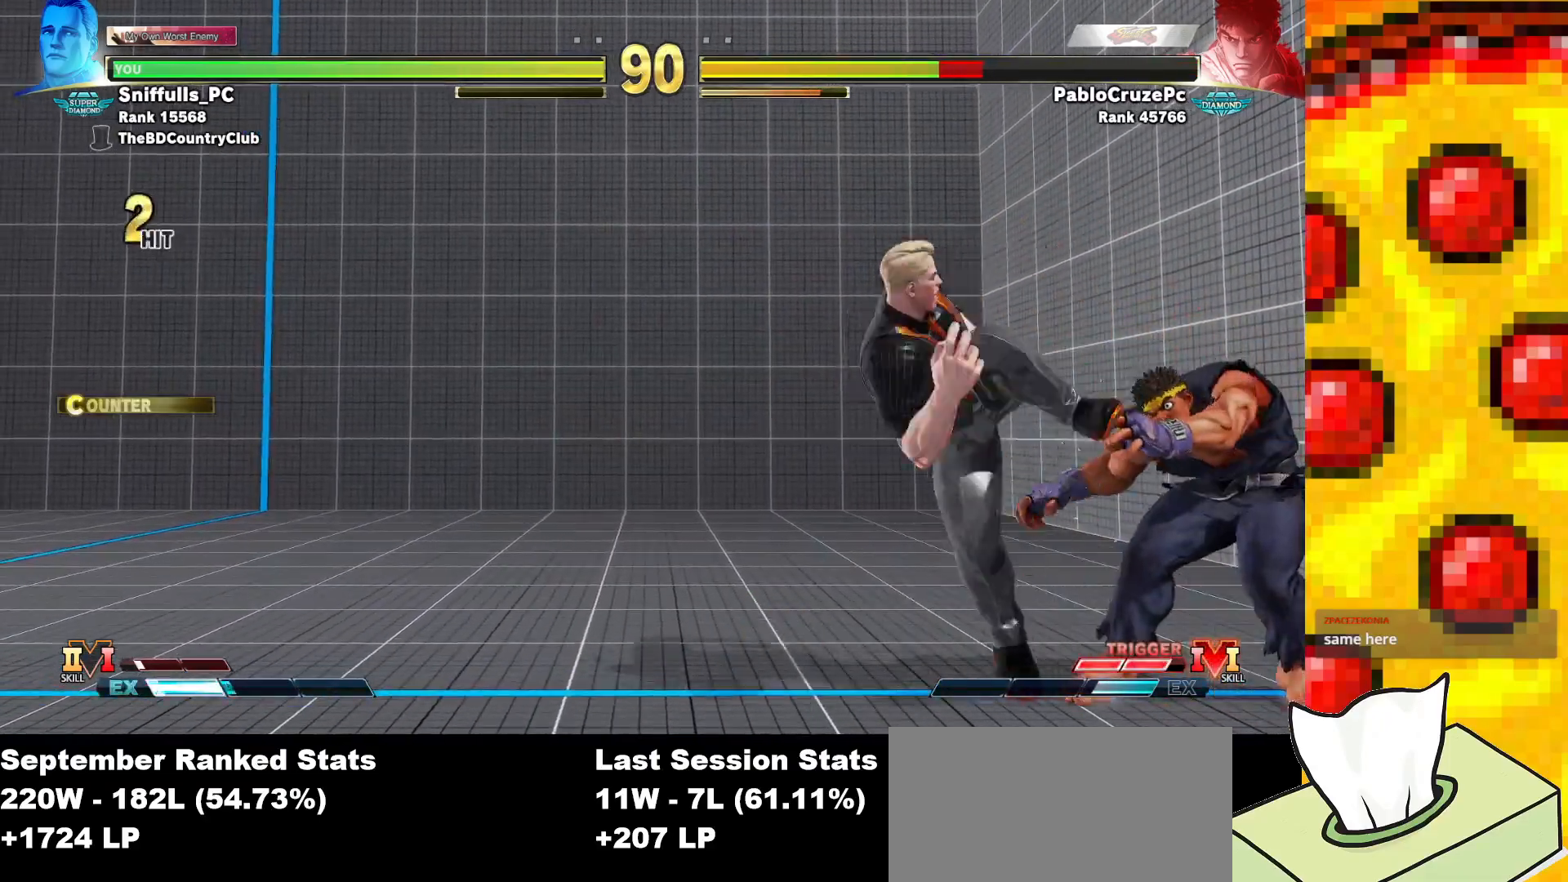
{"buttons": [], "events": []}
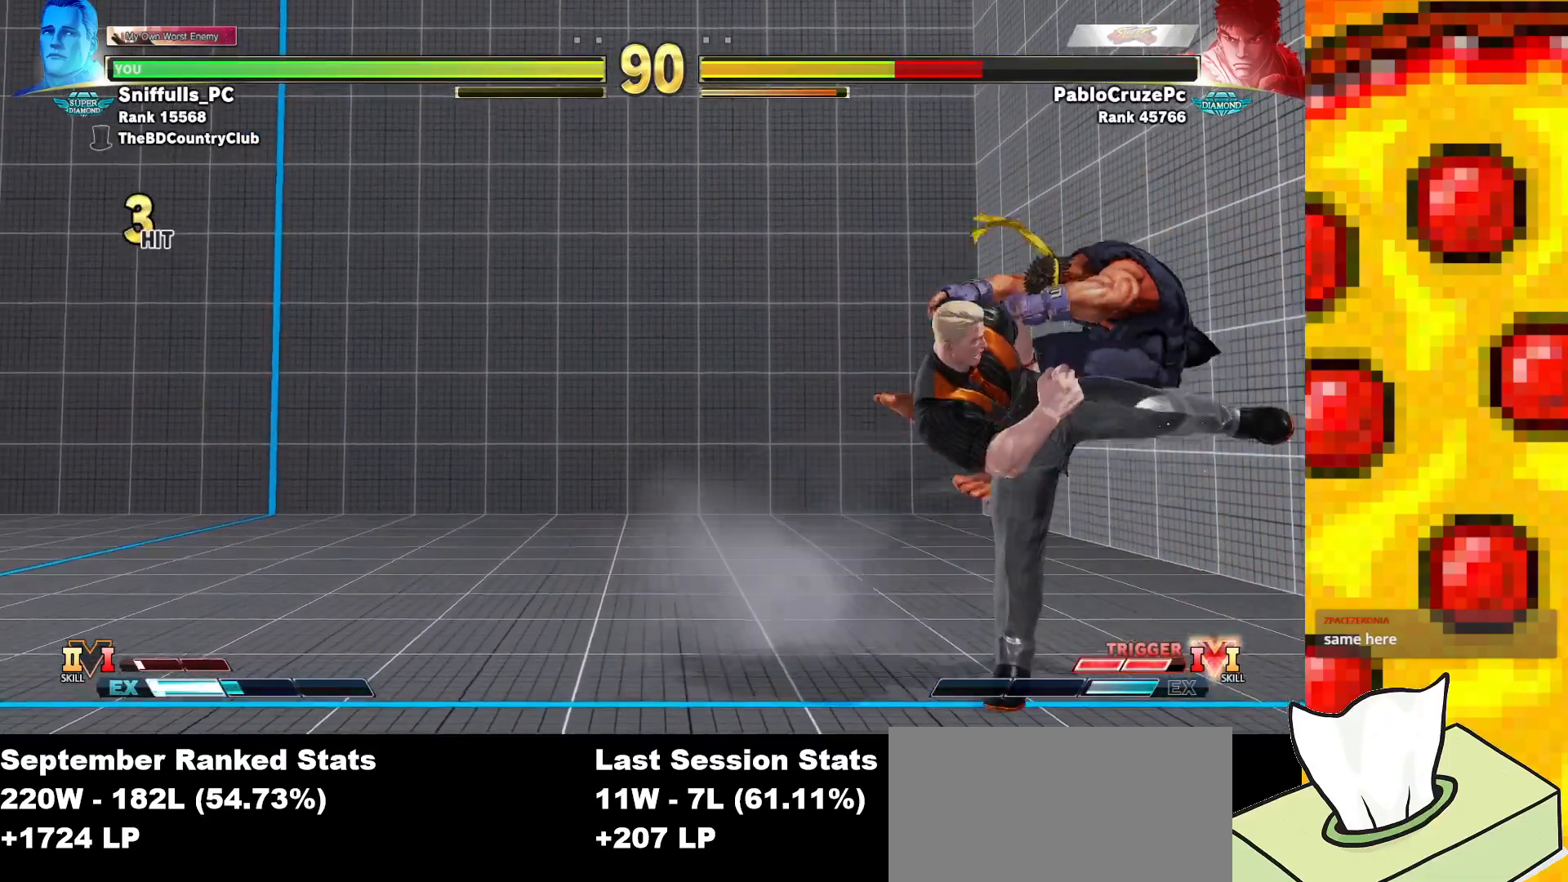
{"buttons": ["DPAD_RIGHT"], "events": [[100, "DPAD_RIGHT", "down"]]}
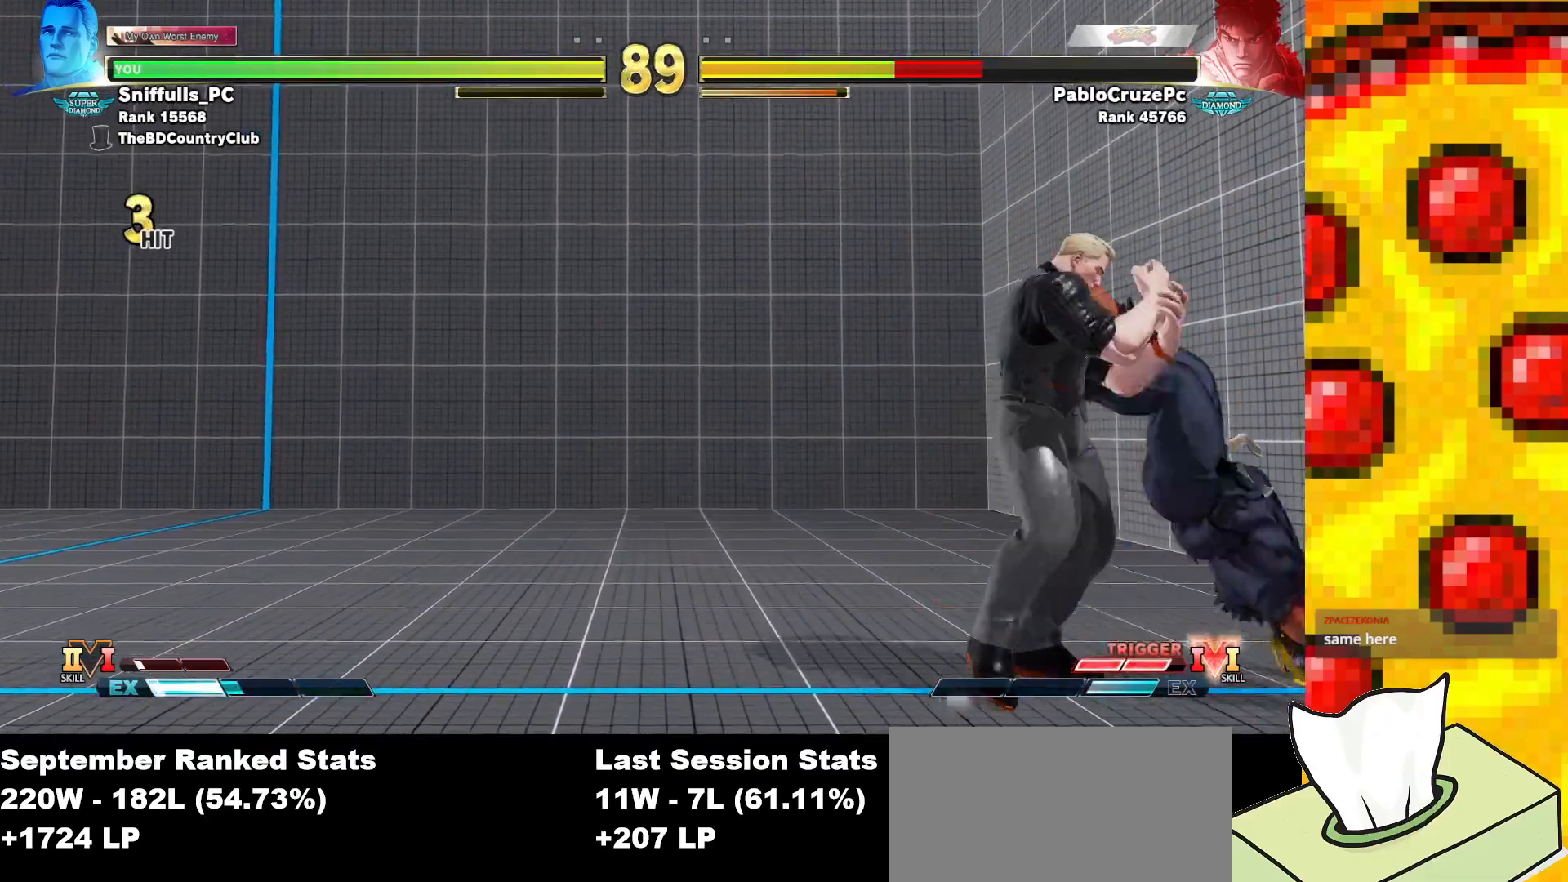
{"buttons": ["DPAD_DOWN", "DPAD_LEFT"], "events": [[33, "DPAD_DOWN", "down"], [33, "DPAD_RIGHT", "up"], [50, "DPAD_LEFT", "down"], [83, "SQUARE", "down"], [233, "SQUARE", "up"]]}
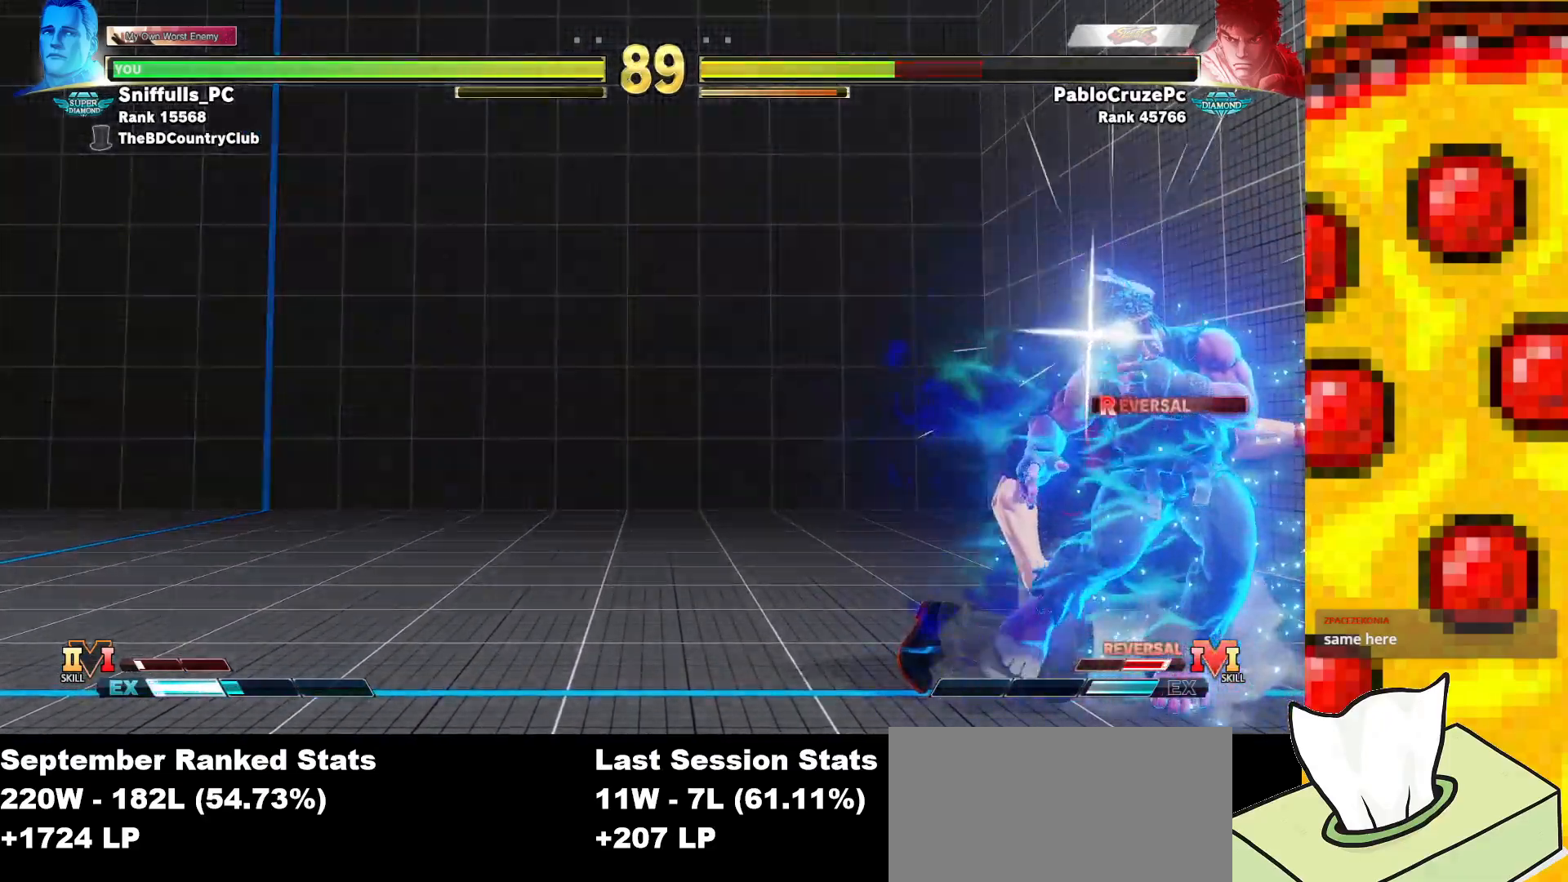
{"buttons": ["DPAD_DOWN", "DPAD_LEFT"], "events": [[267, "SQUARE", "down"], [400, "SQUARE", "up"]]}
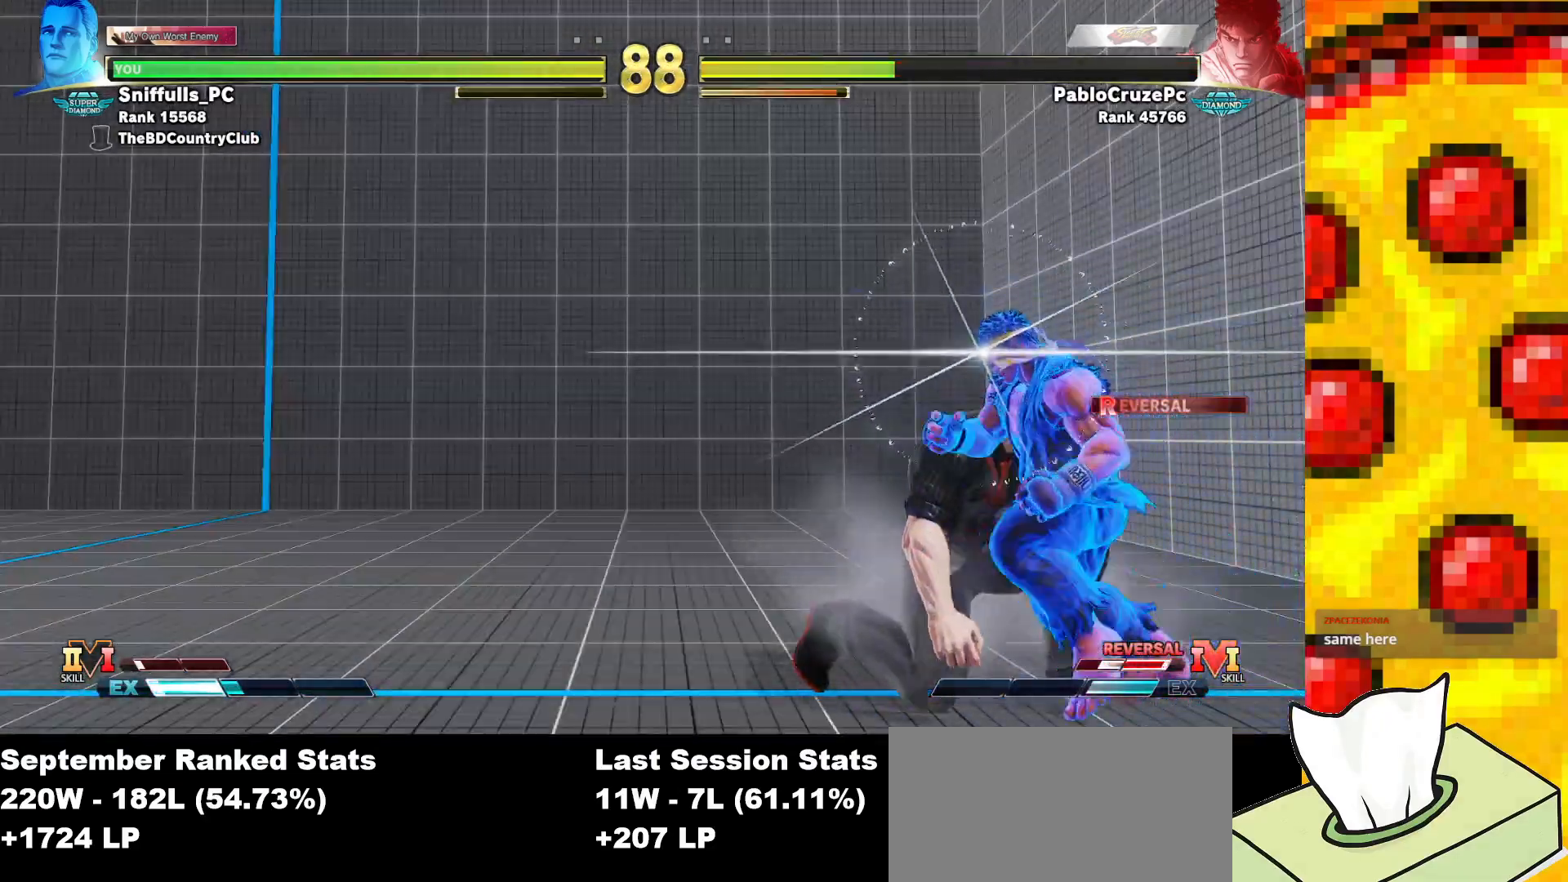
{"buttons": ["DPAD_DOWN", "DPAD_LEFT"], "events": [[183, "SQUARE", "down"], [317, "SQUARE", "up"]]}
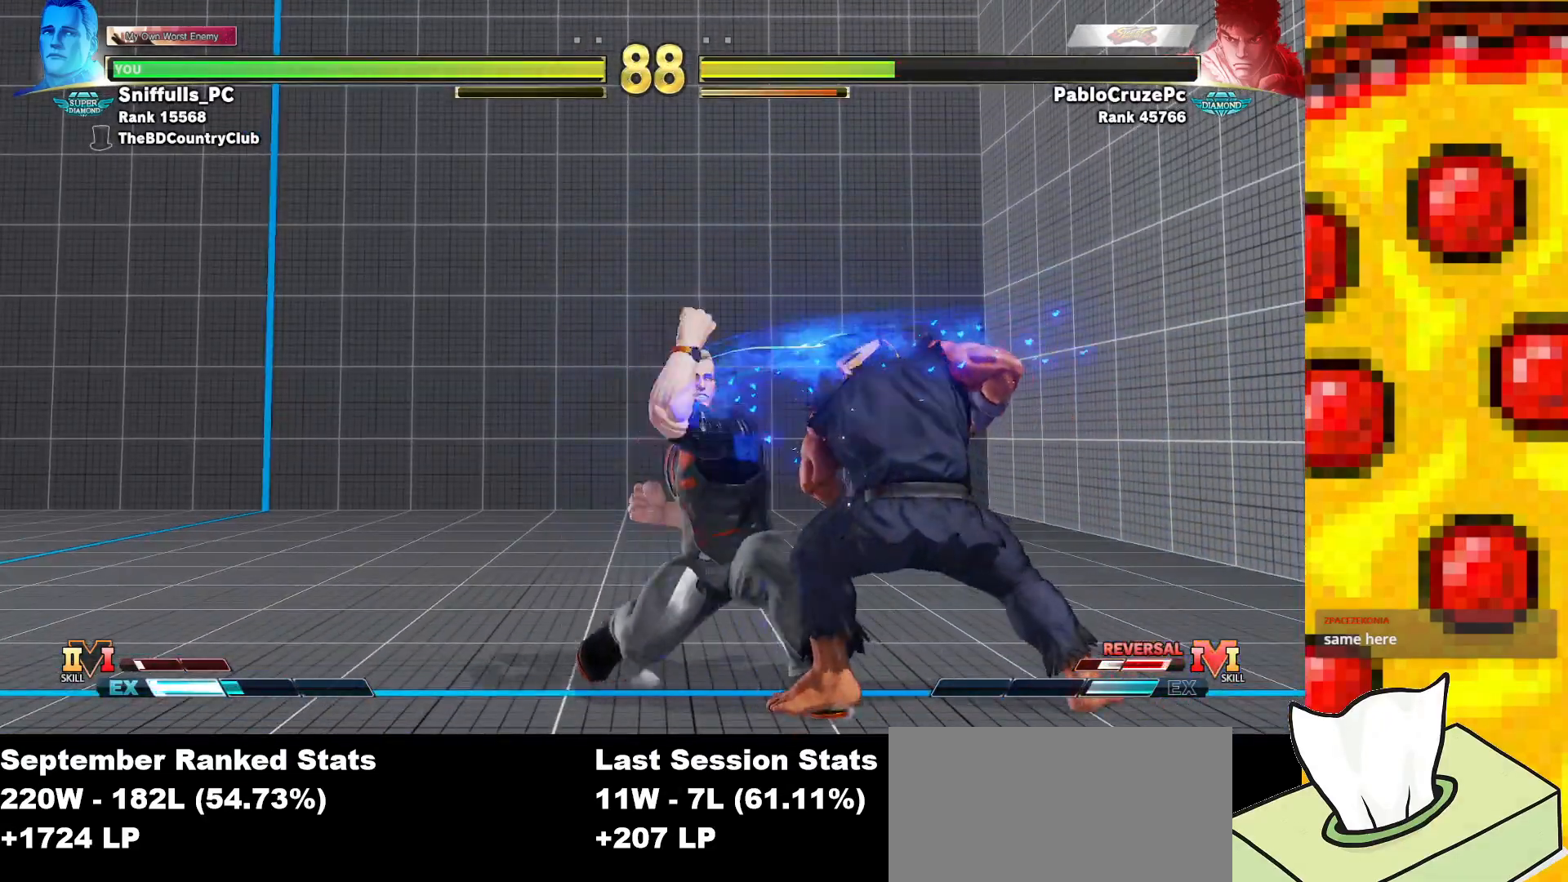
{"buttons": ["DPAD_DOWN", "DPAD_LEFT"], "events": [[250, "SQUARE", "down"], [383, "SQUARE", "up"]]}
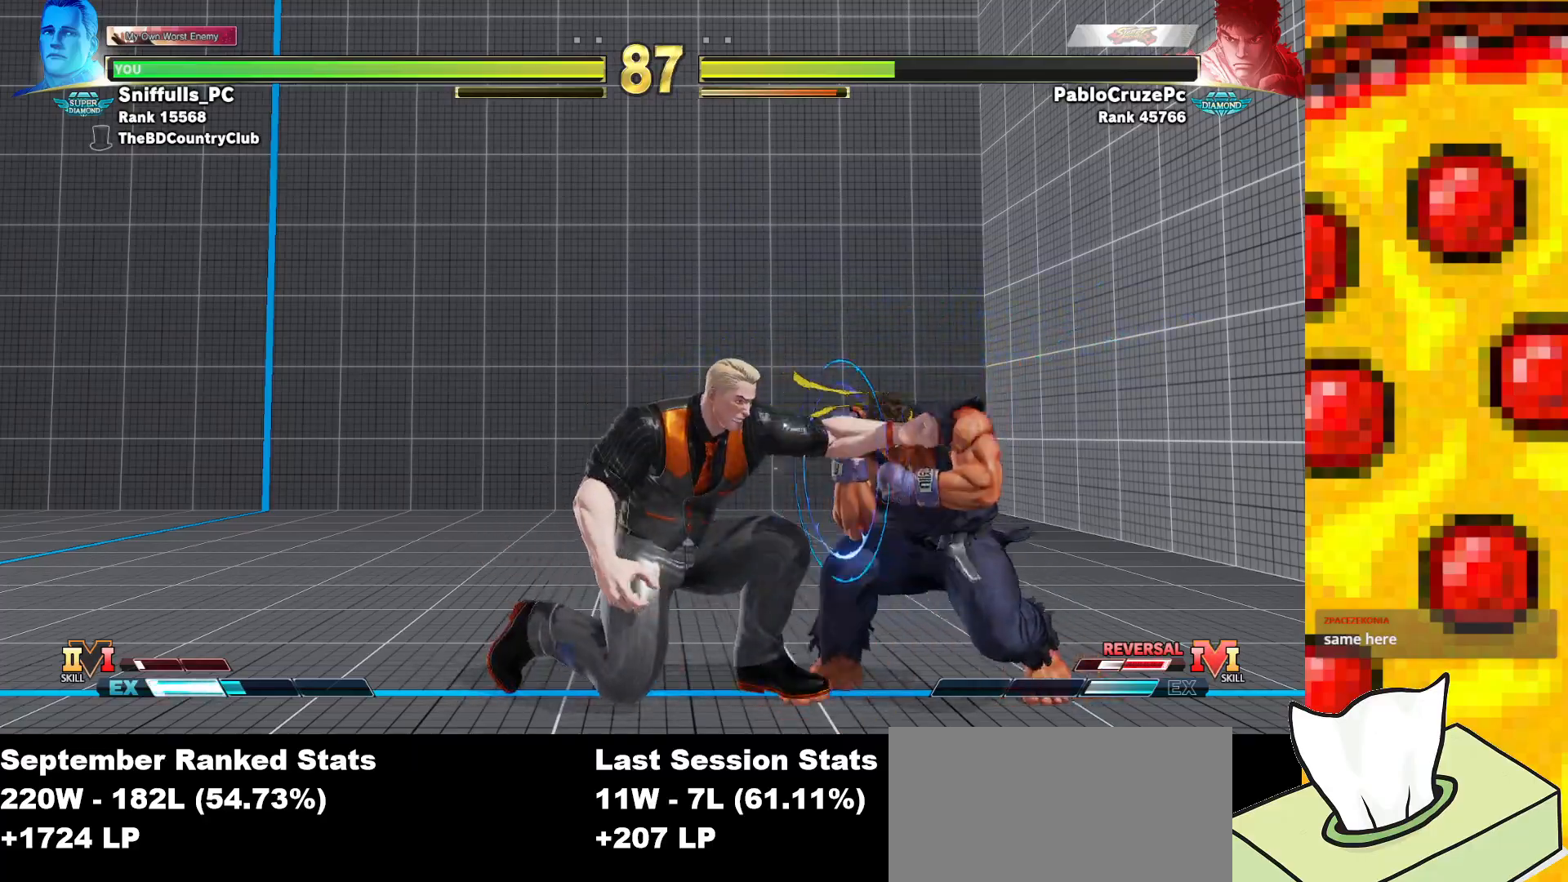
{"buttons": [], "events": [[133, "TRIANGLE", "down"], [217, "DPAD_LEFT", "up"], [250, "DPAD_RIGHT", "down"], [267, "TRIANGLE", "up"], [283, "DPAD_RIGHT", "up"], [400, "DPAD_LEFT", "down"], [467, "DPAD_DOWN", "up"], [467, "DPAD_LEFT", "up"]]}